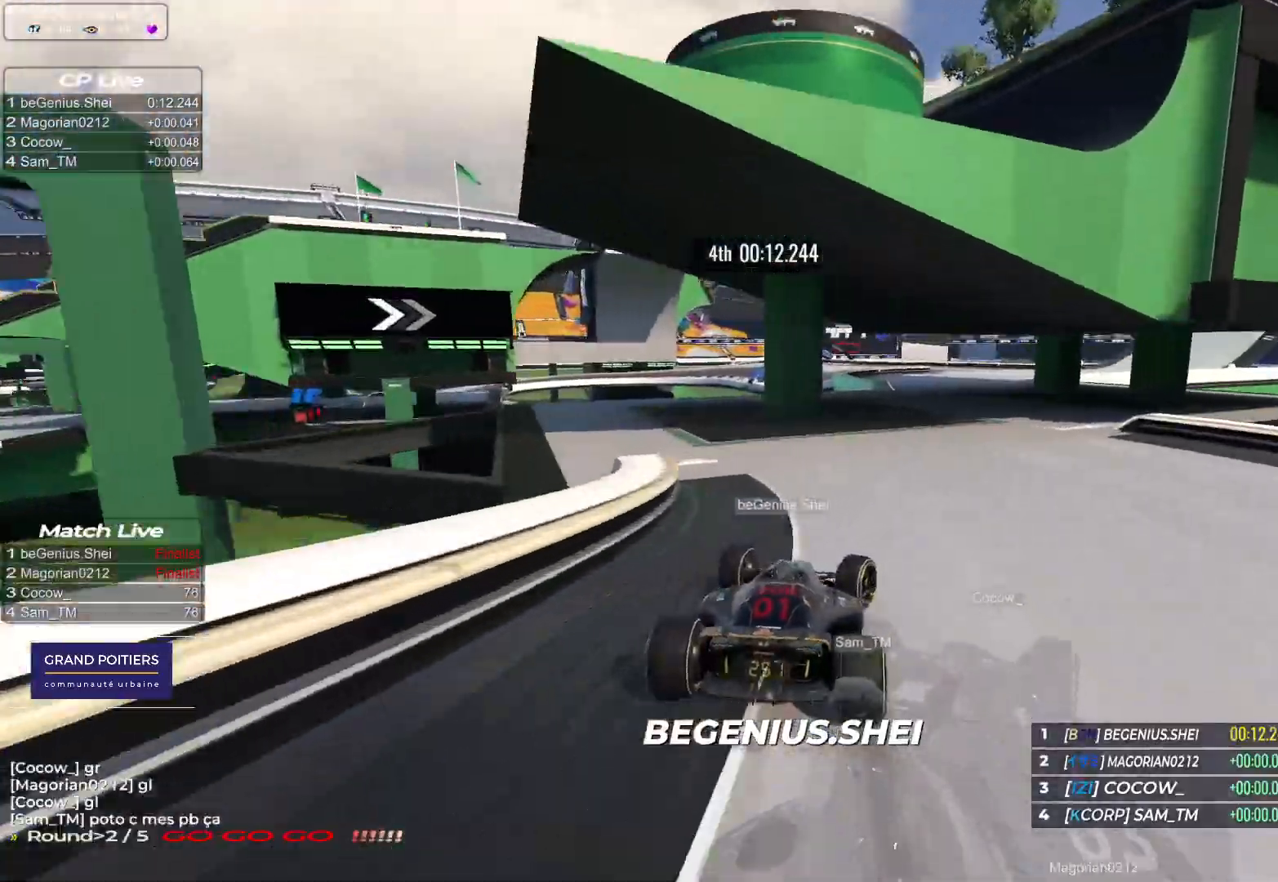
Gameplay with keyboard; each line is a JSON object with the keys held at the frame after it. "events" lists presses ("down") and releases ("up") of "down", "left", "right" and "up" between this image and that frame as [ms after this image, input, new state], when the widget could be followed in between. No other keys are recorded. Mouse input is not recorded.
{"keys": ["up"], "events": [[83, "right", "up"], [117, "right", "down"], [233, "right", "up"]]}
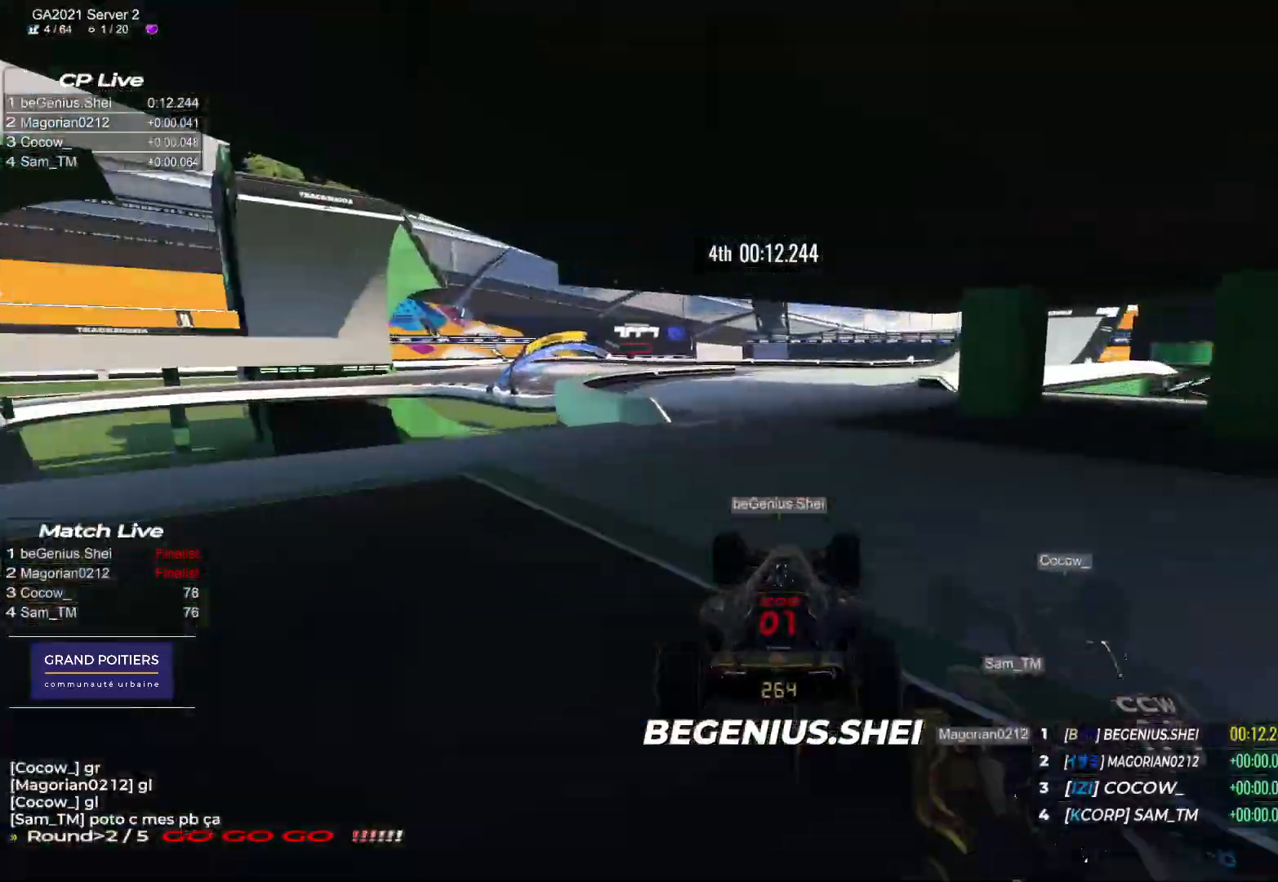
{"keys": ["left", "up"], "events": [[100, "left", "down"]]}
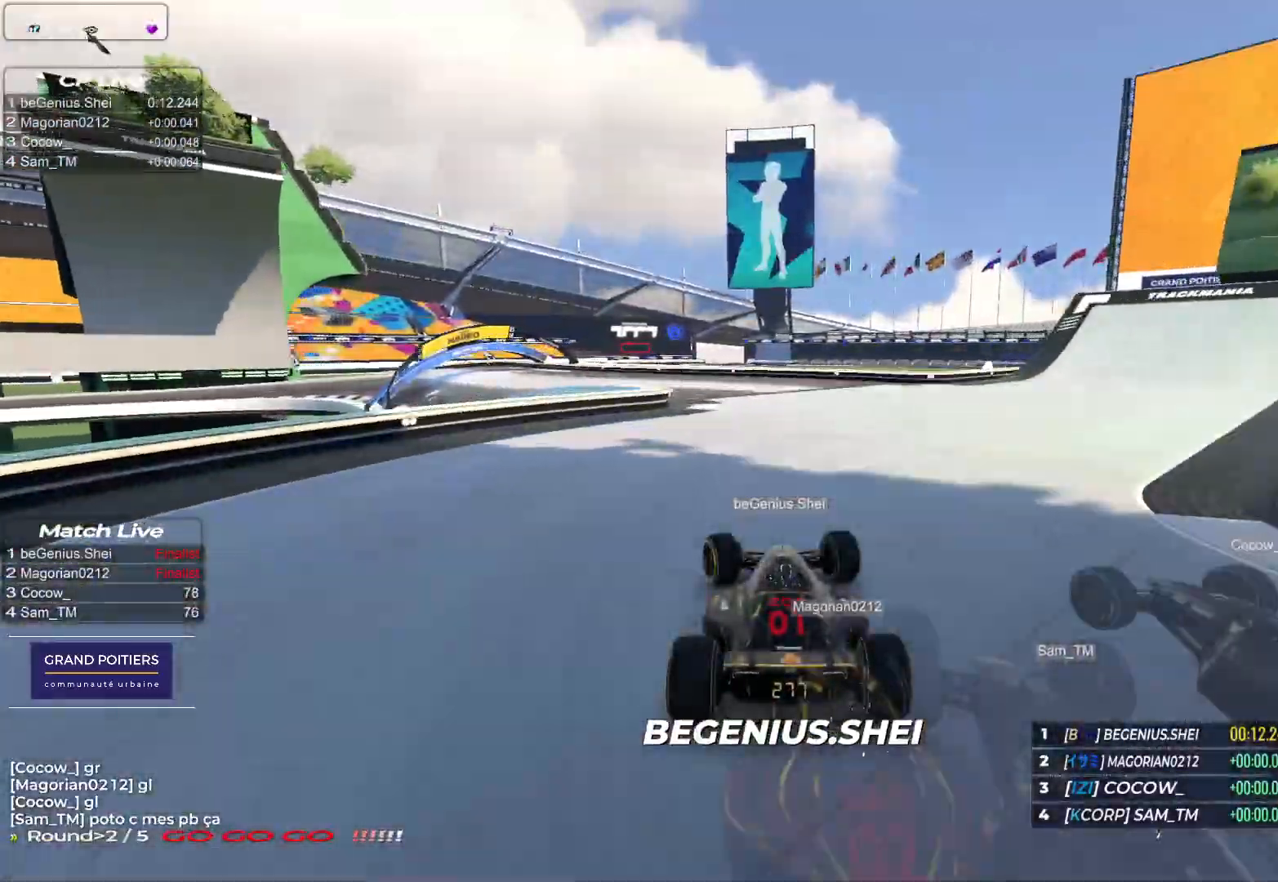
{"keys": ["left", "up"], "events": []}
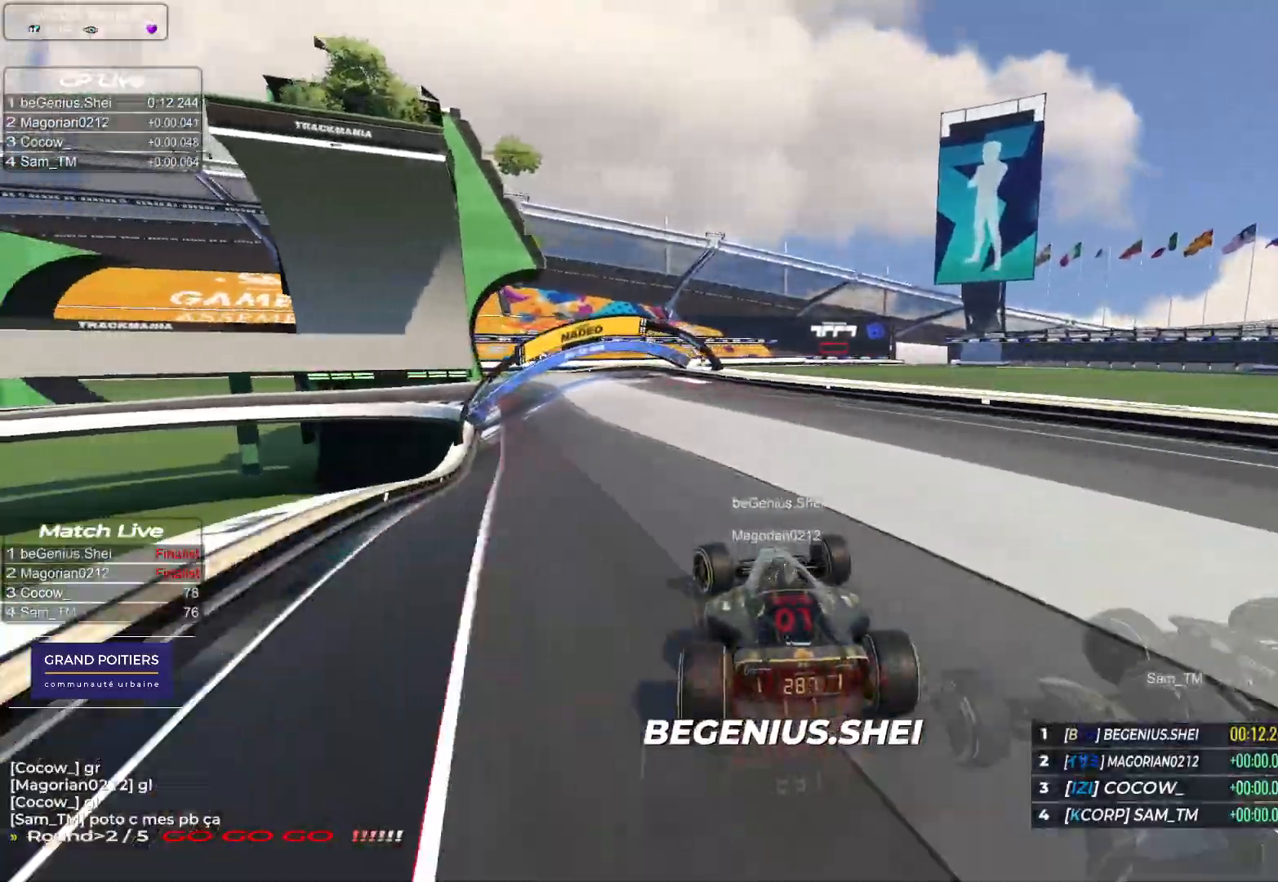
{"keys": ["down", "left", "up"], "events": [[17, "down", "down"], [300, "down", "up"], [383, "down", "down"]]}
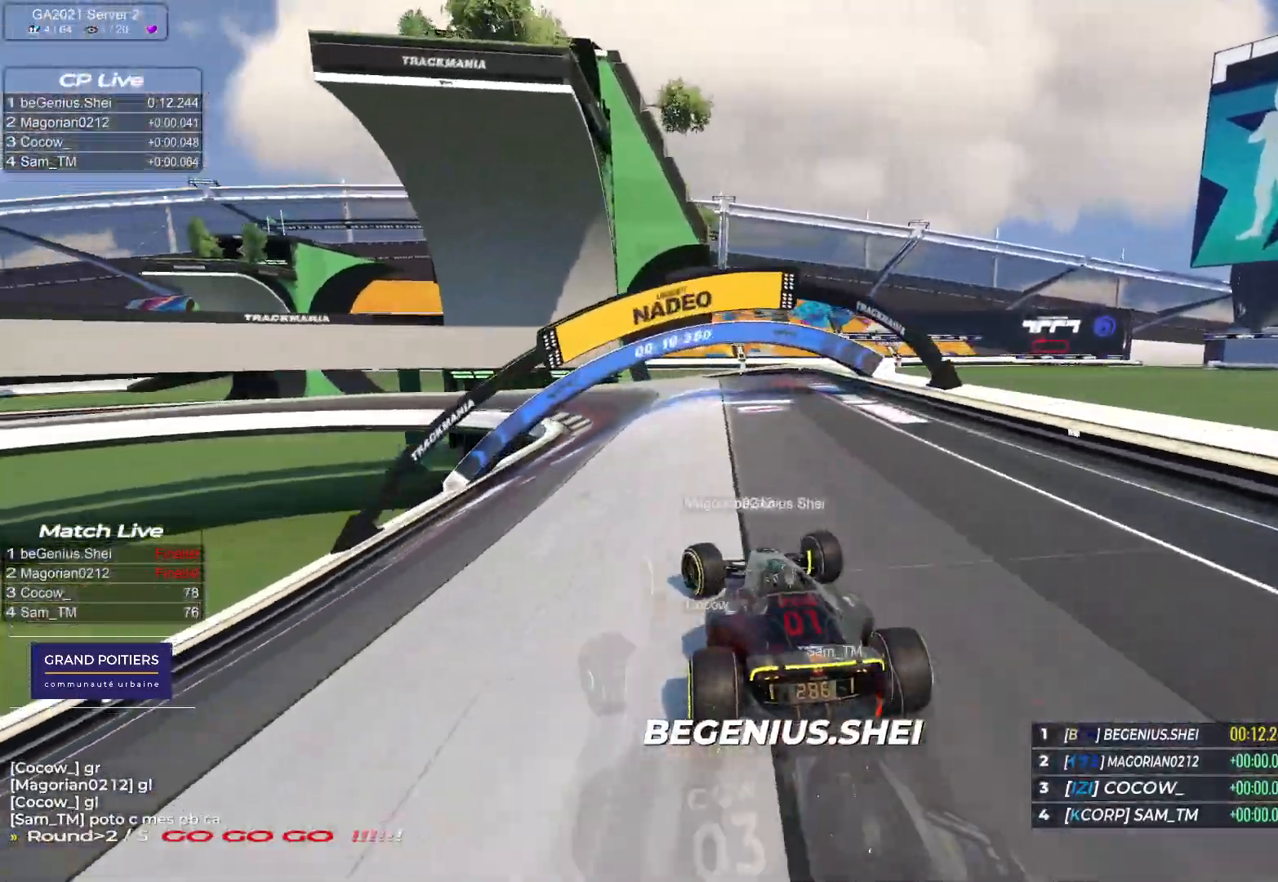
{"keys": ["down", "left", "up"], "events": []}
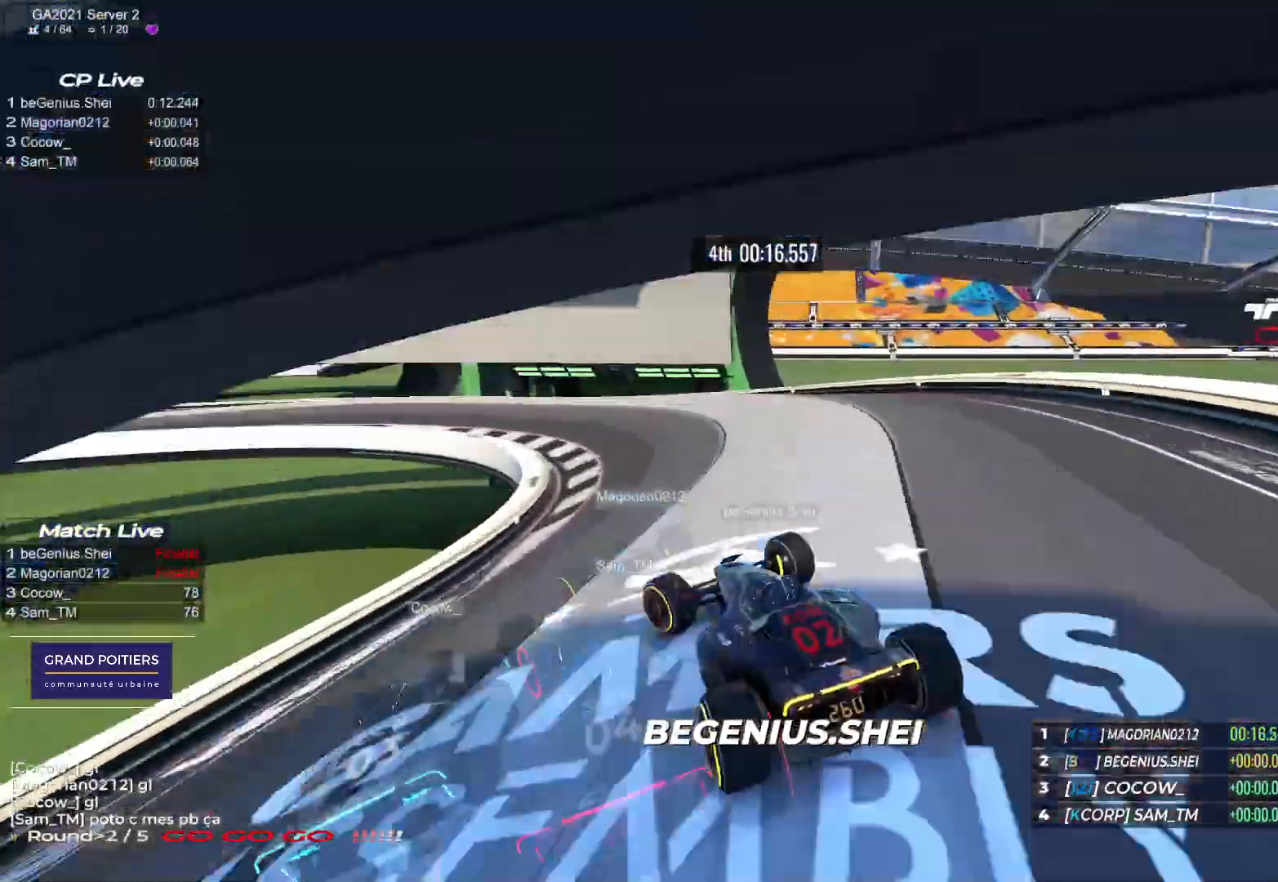
{"keys": ["left", "up"], "events": [[17, "down", "up"], [333, "down", "down"], [400, "down", "up"]]}
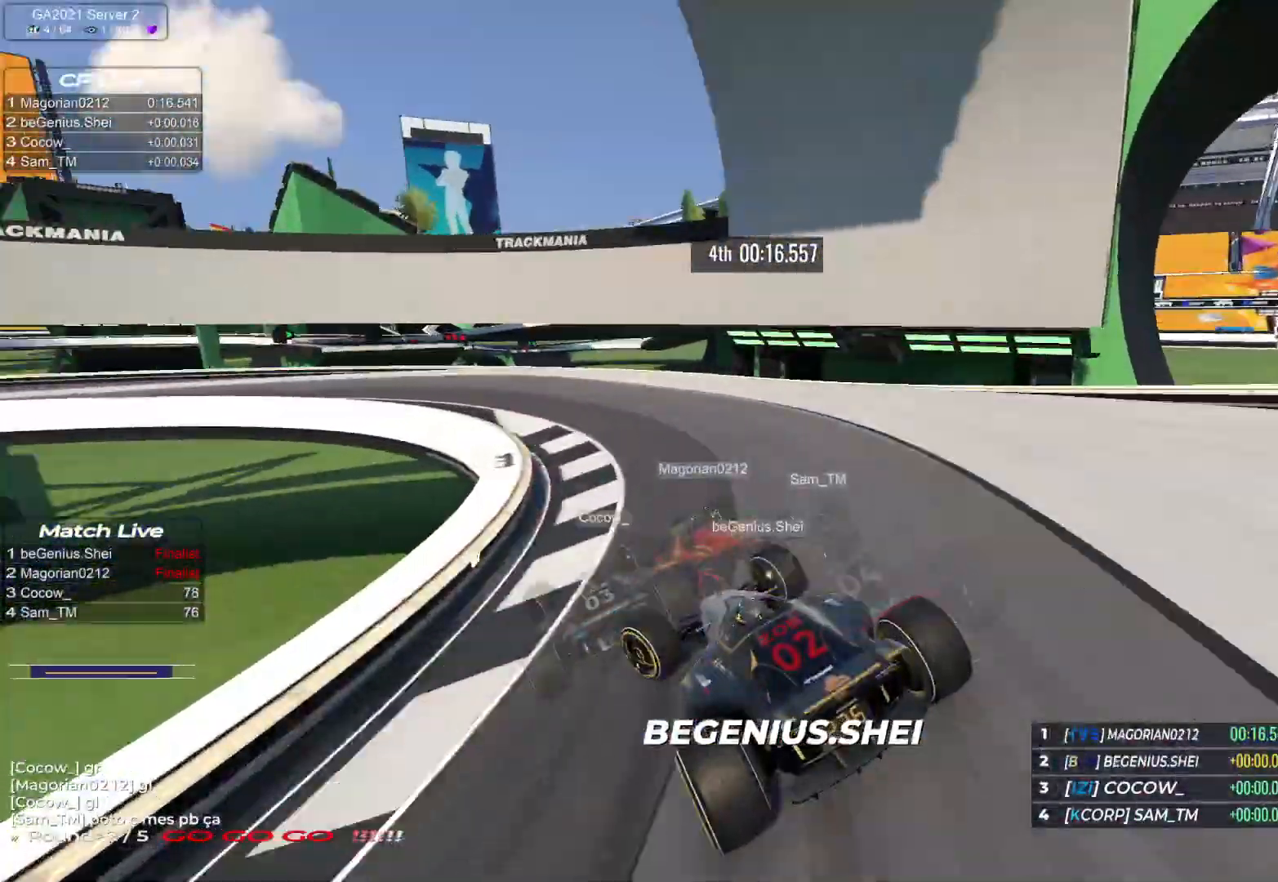
{"keys": ["down", "left", "up"], "events": [[67, "down", "down"], [300, "down", "up"], [467, "down", "down"]]}
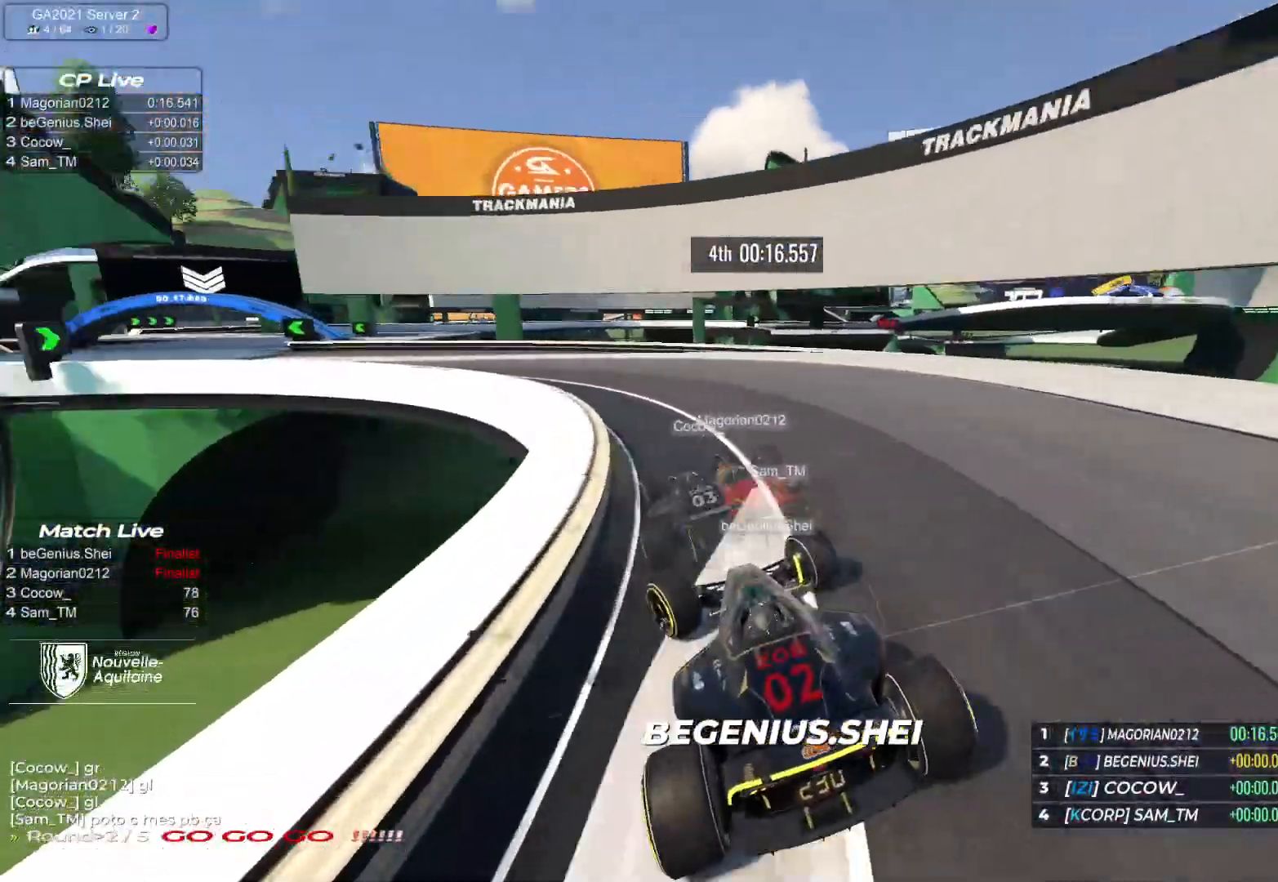
{"keys": ["left", "up"], "events": [[33, "down", "up"]]}
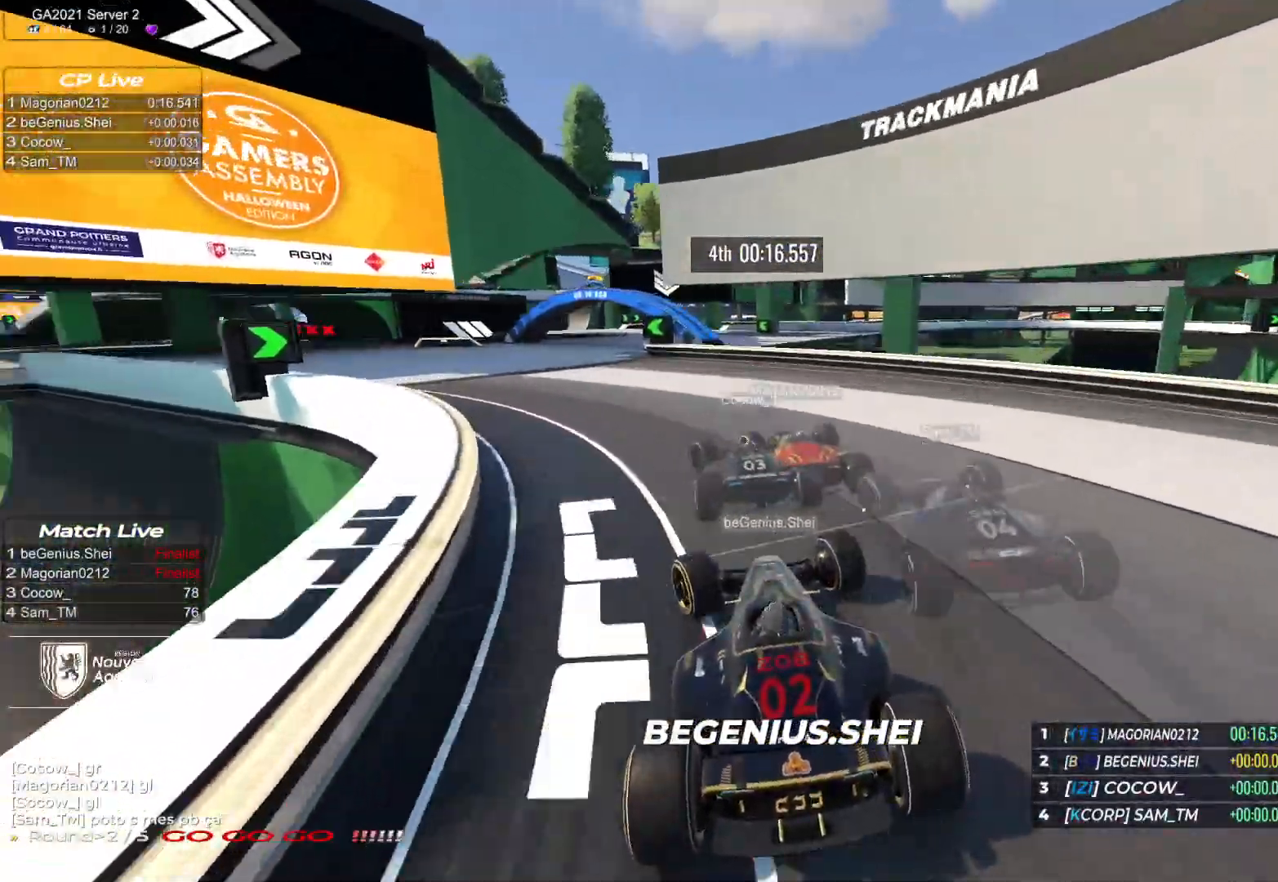
{"keys": ["right", "up"], "events": [[233, "left", "up"], [417, "right", "down"]]}
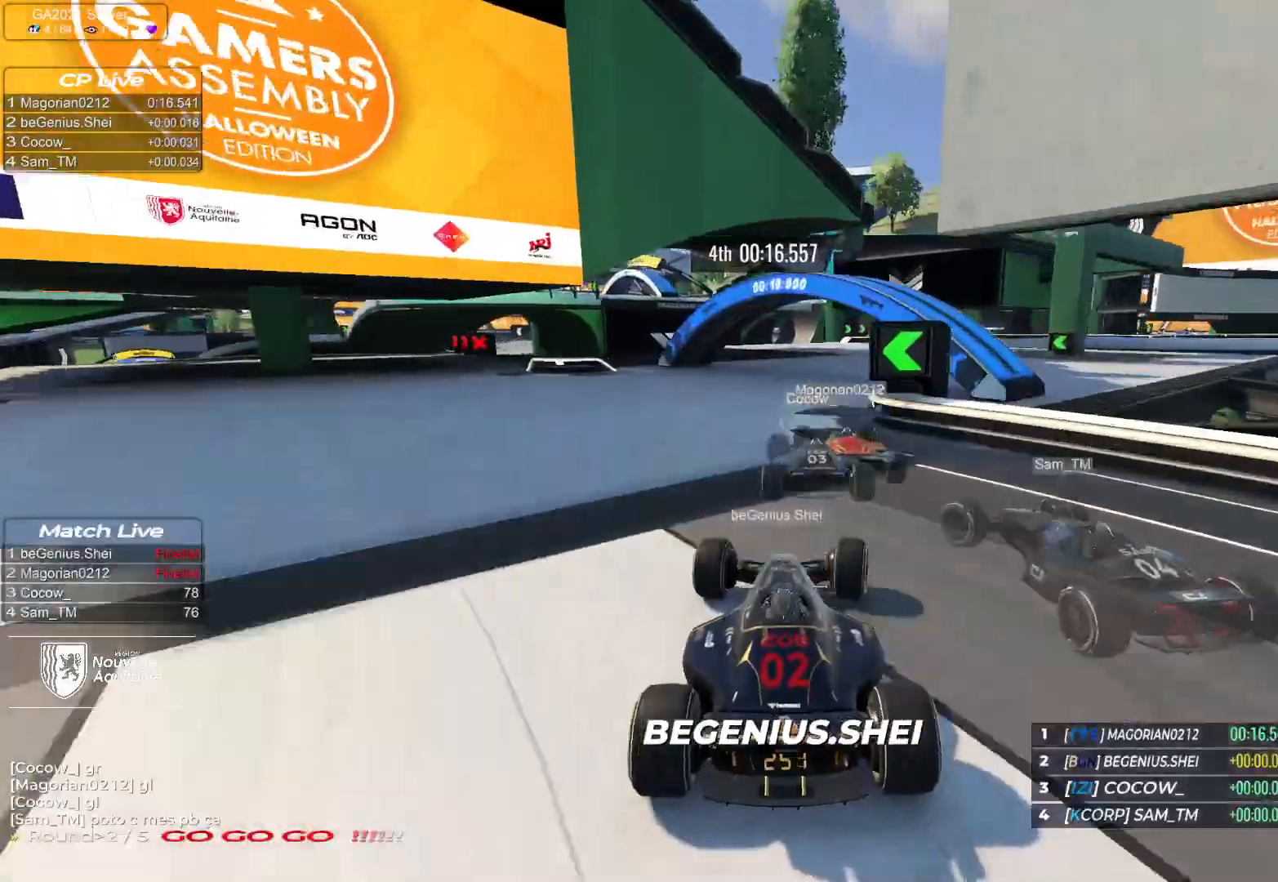
{"keys": ["right", "up"], "events": [[300, "right", "up"], [500, "right", "down"]]}
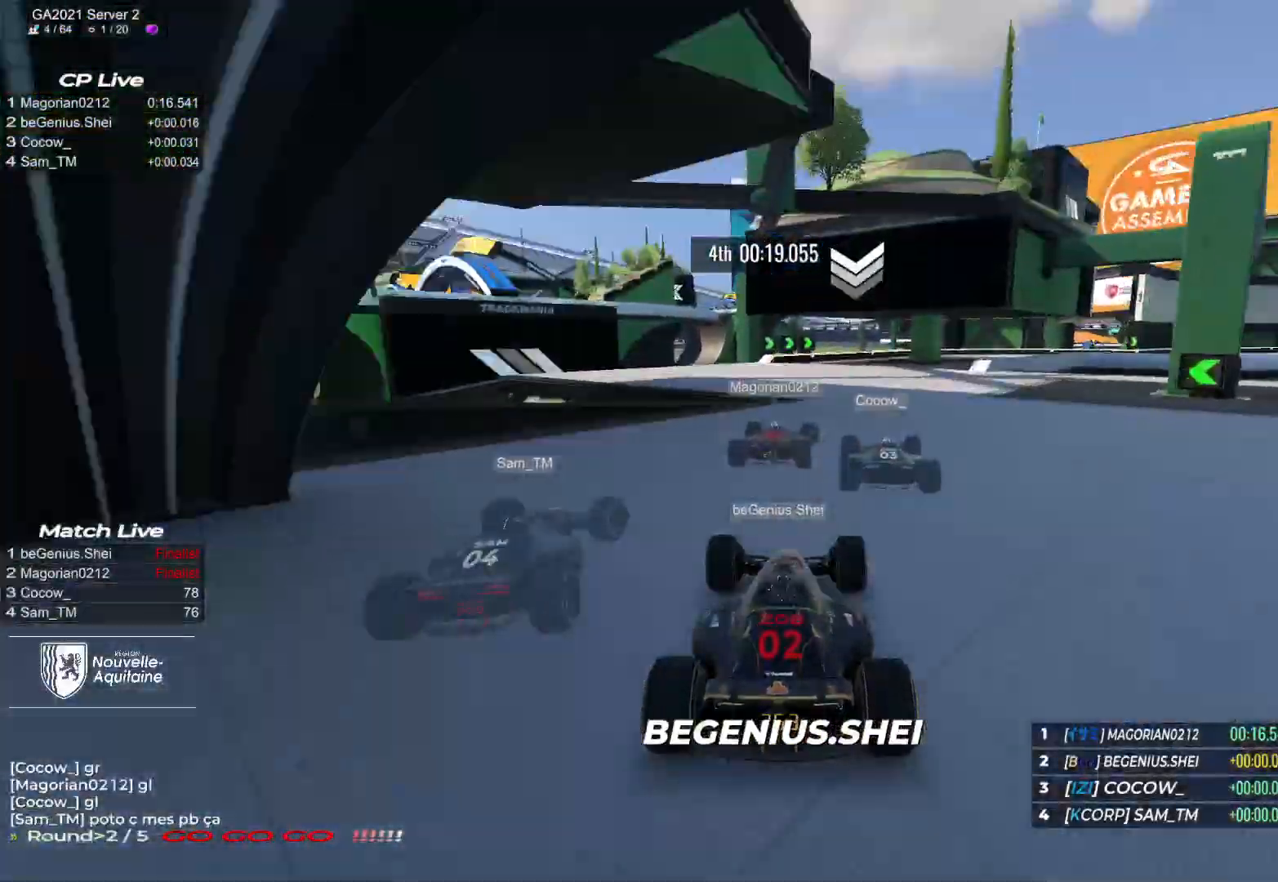
{"keys": ["right", "up"], "events": []}
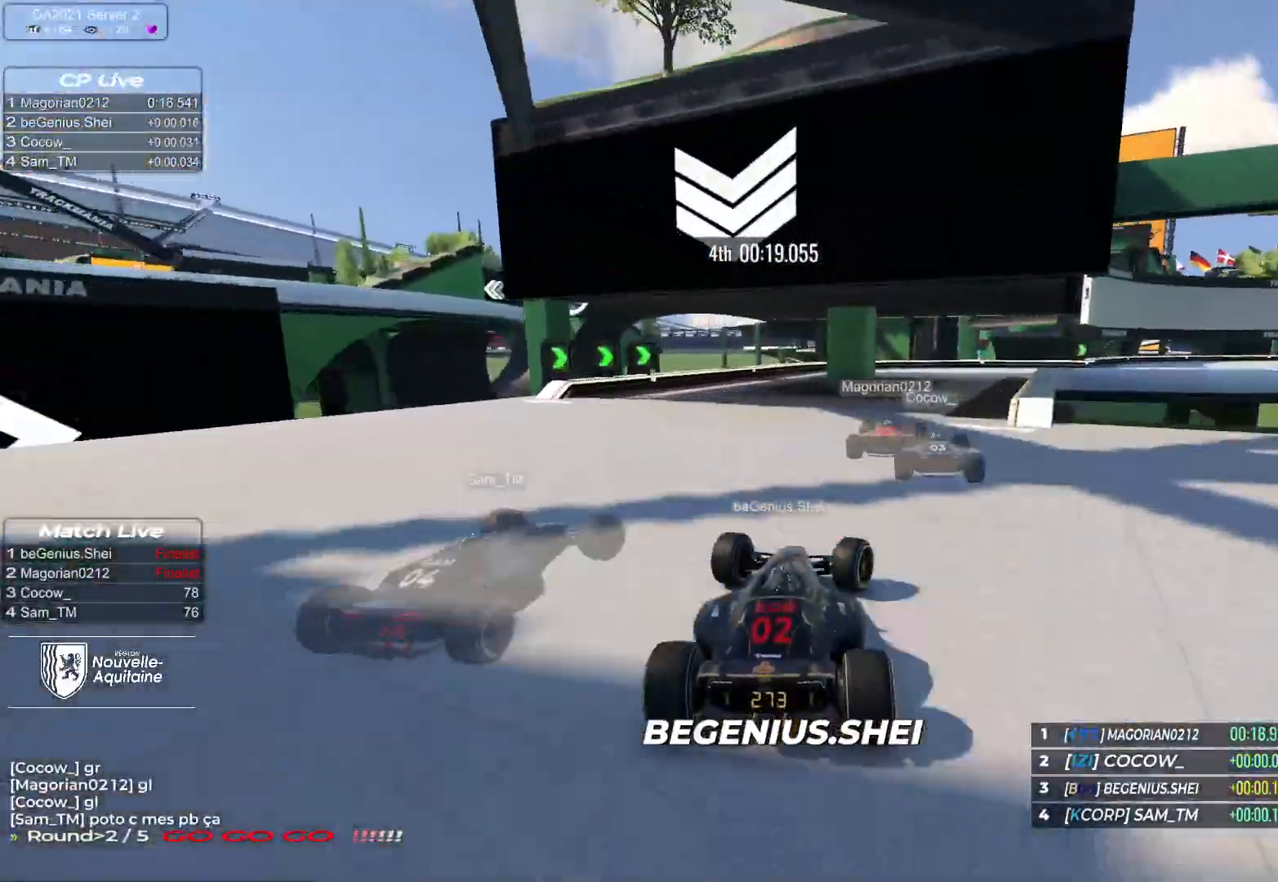
{"keys": ["right", "up"], "events": []}
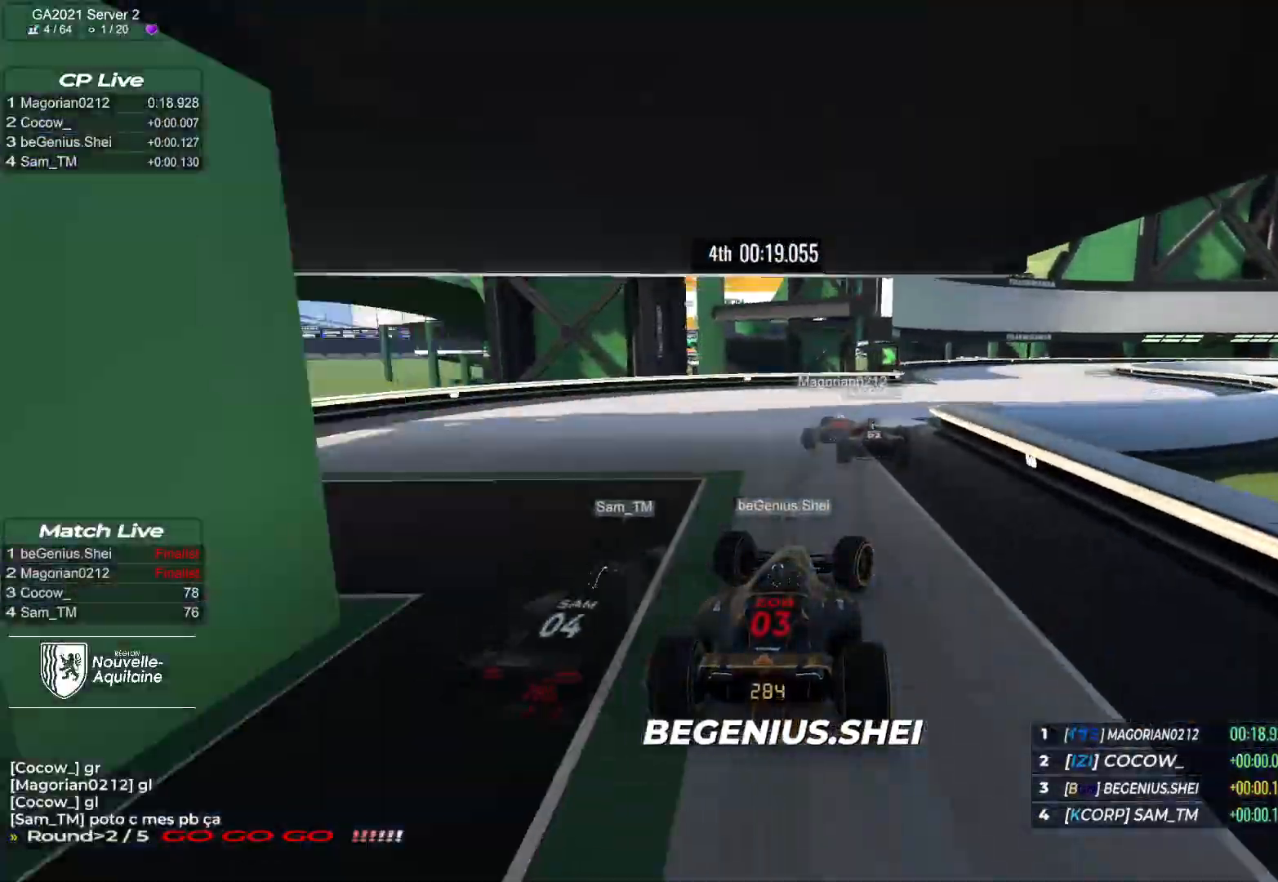
{"keys": ["down", "right", "up"], "events": [[183, "down", "down"], [267, "up", "up"], [283, "up", "down"], [433, "down", "up"], [500, "down", "down"]]}
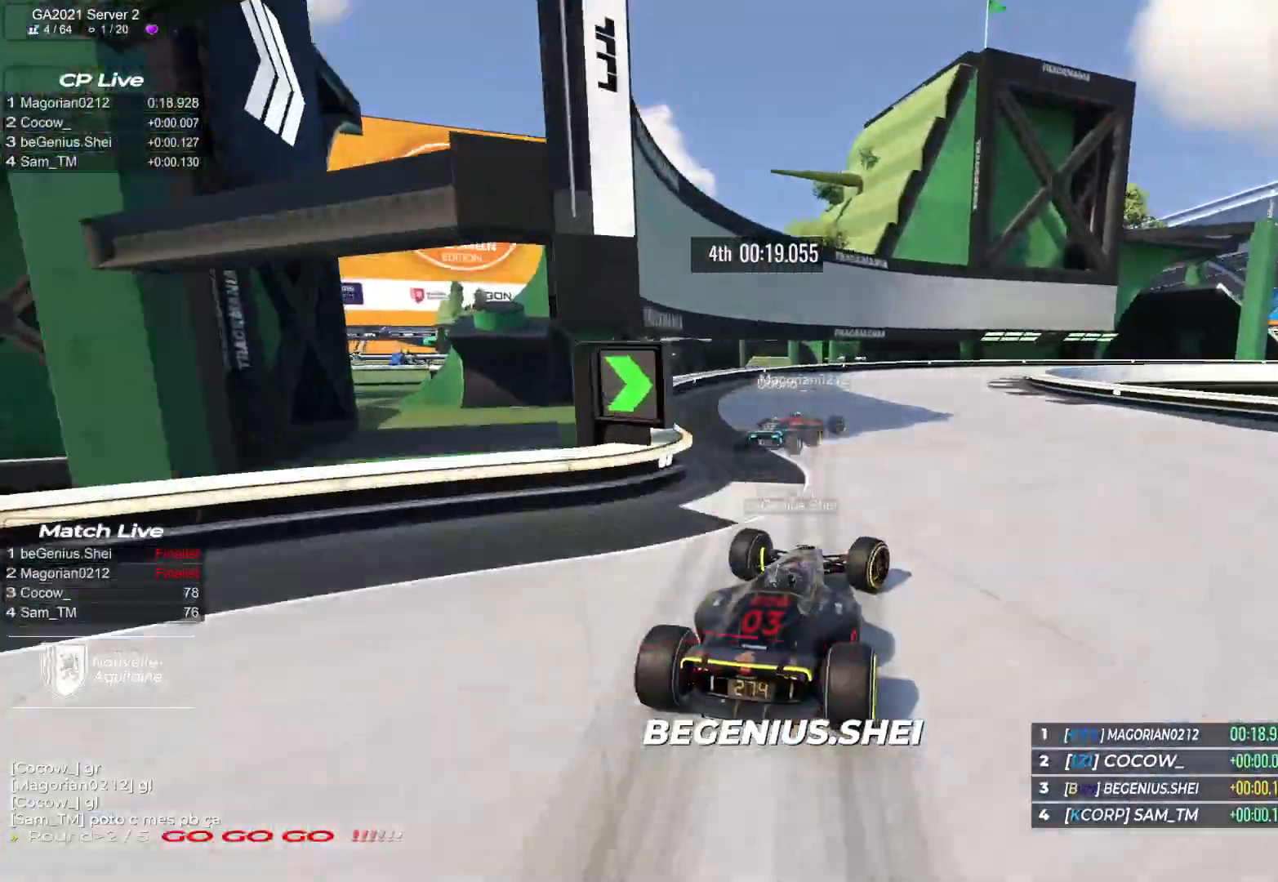
{"keys": ["down", "right", "up"], "events": [[167, "down", "up"], [350, "down", "down"]]}
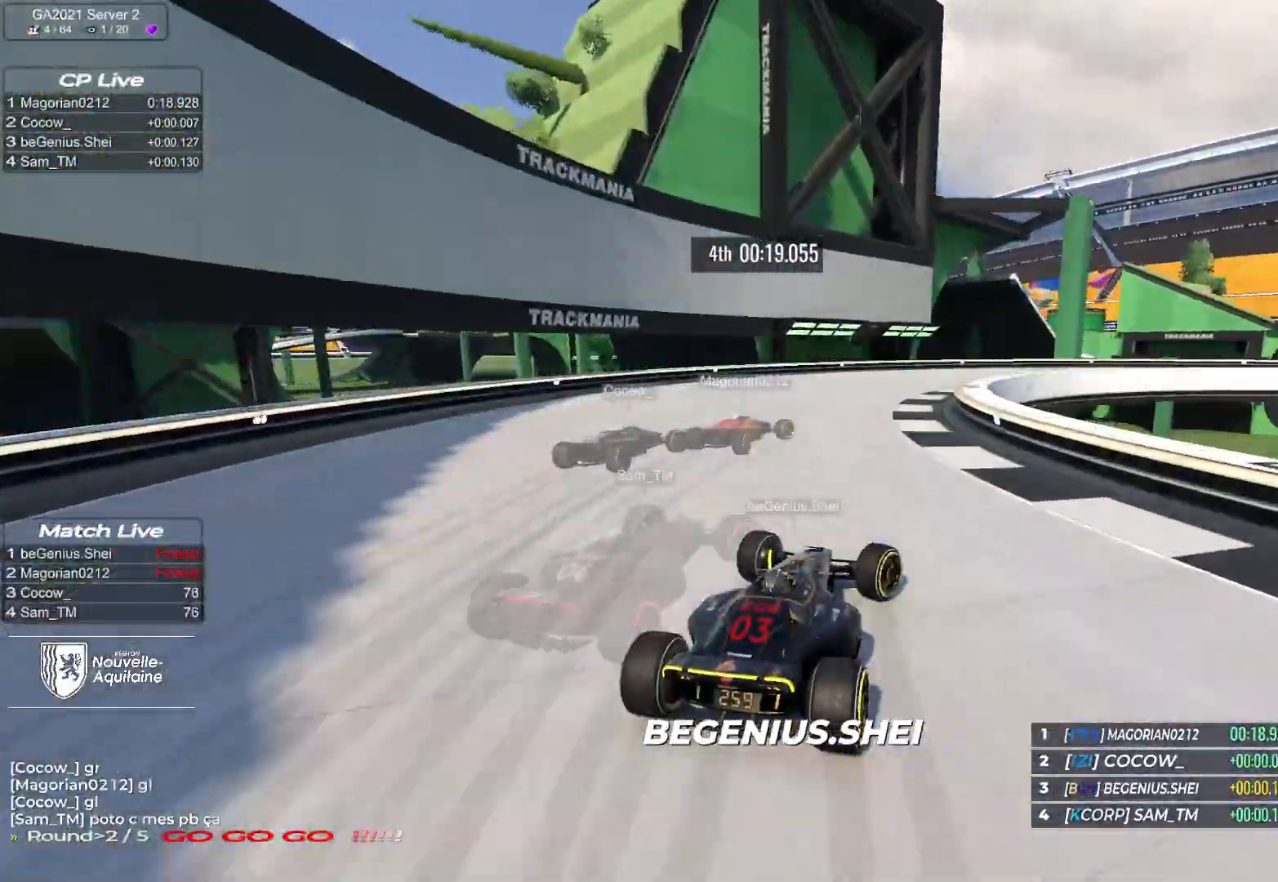
{"keys": ["right", "up"], "events": [[17, "down", "up"], [183, "down", "down"], [250, "down", "up"], [333, "down", "down"], [417, "down", "up"]]}
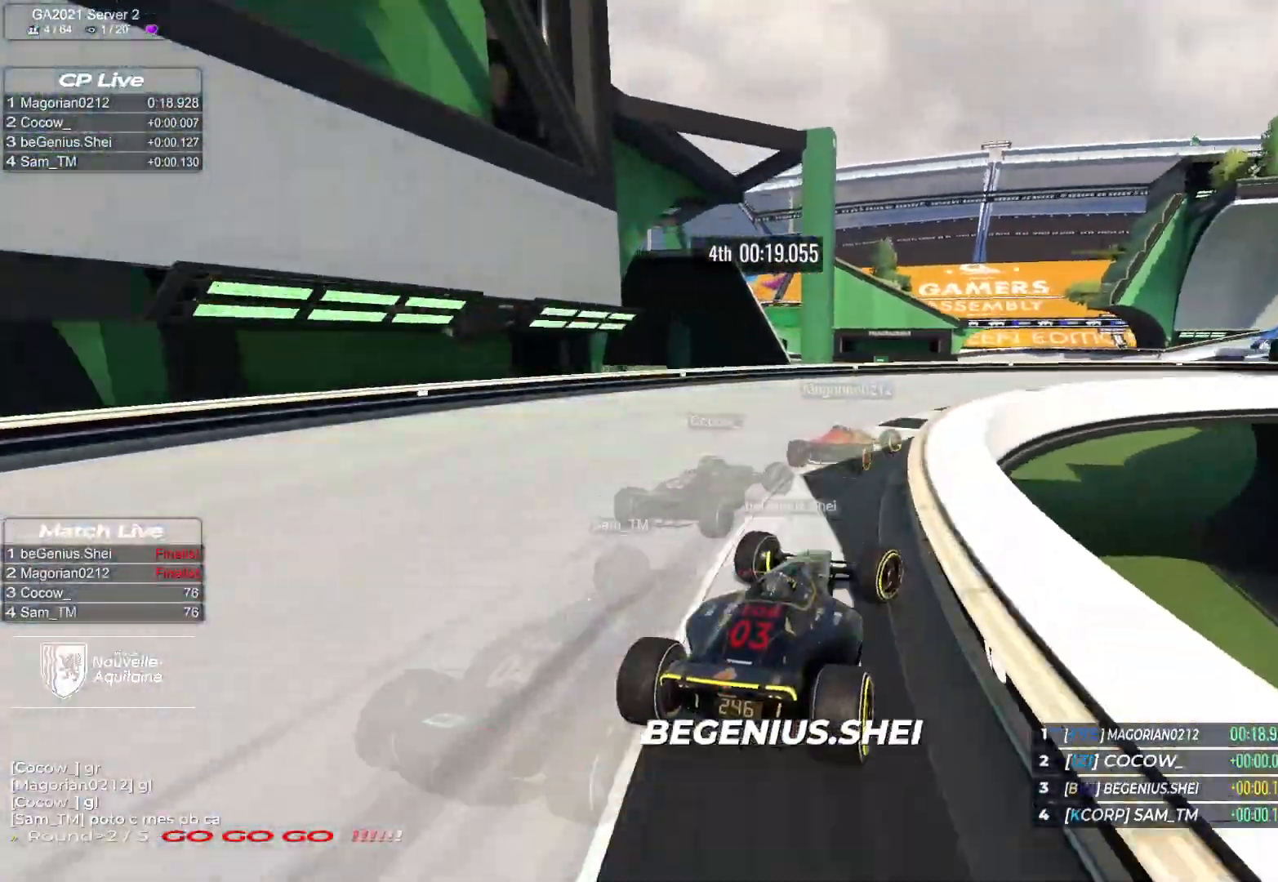
{"keys": ["right", "up"], "events": []}
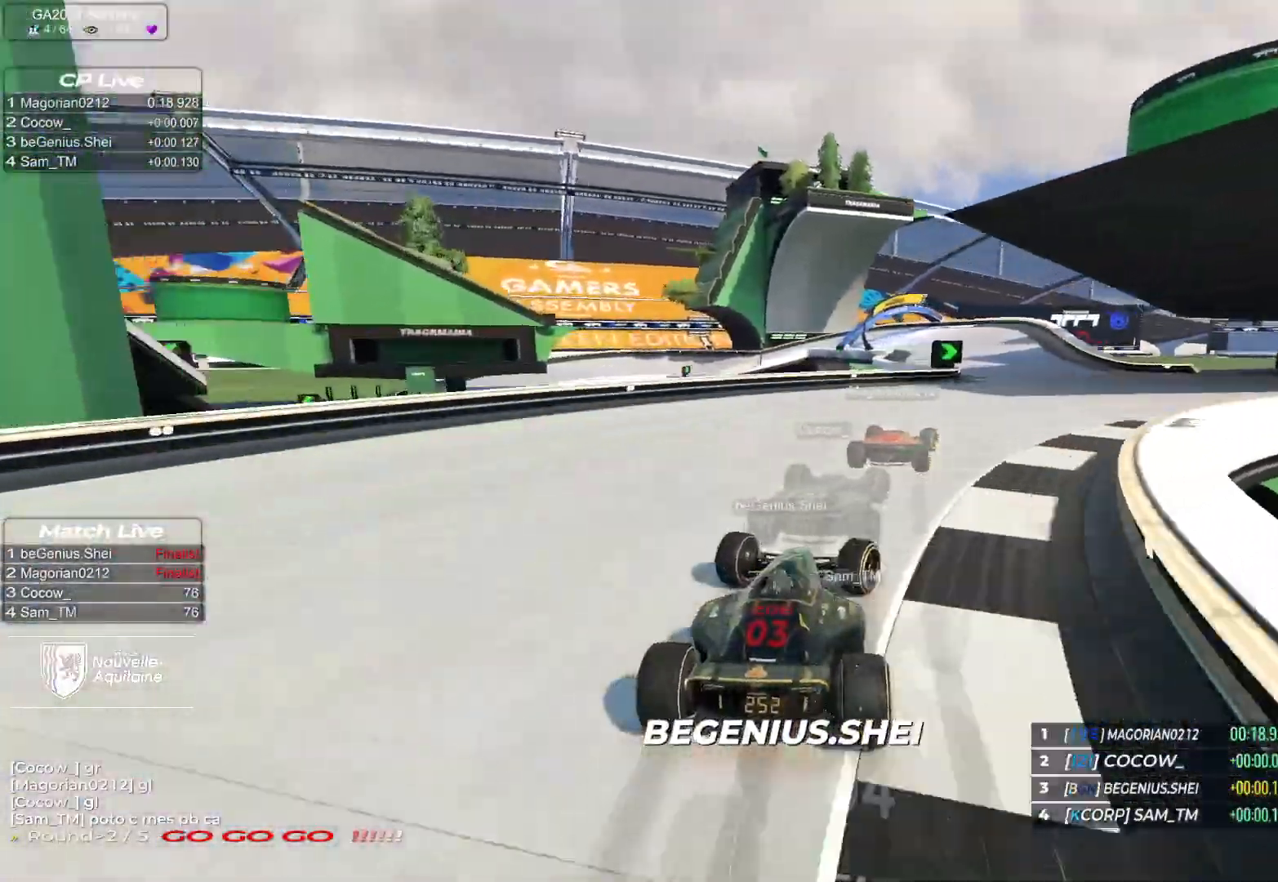
{"keys": ["up"], "events": [[300, "right", "up"]]}
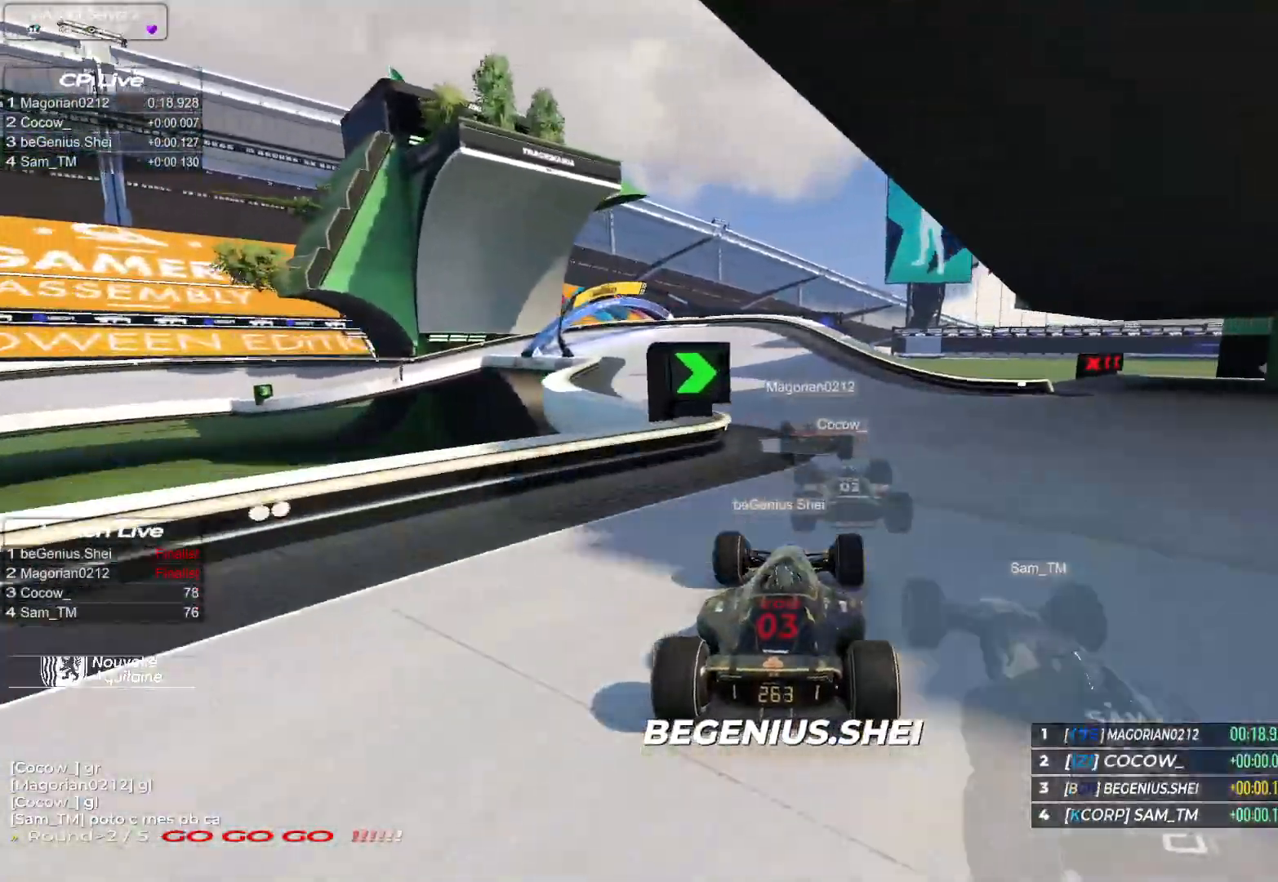
{"keys": ["left", "up"], "events": [[17, "left", "down"]]}
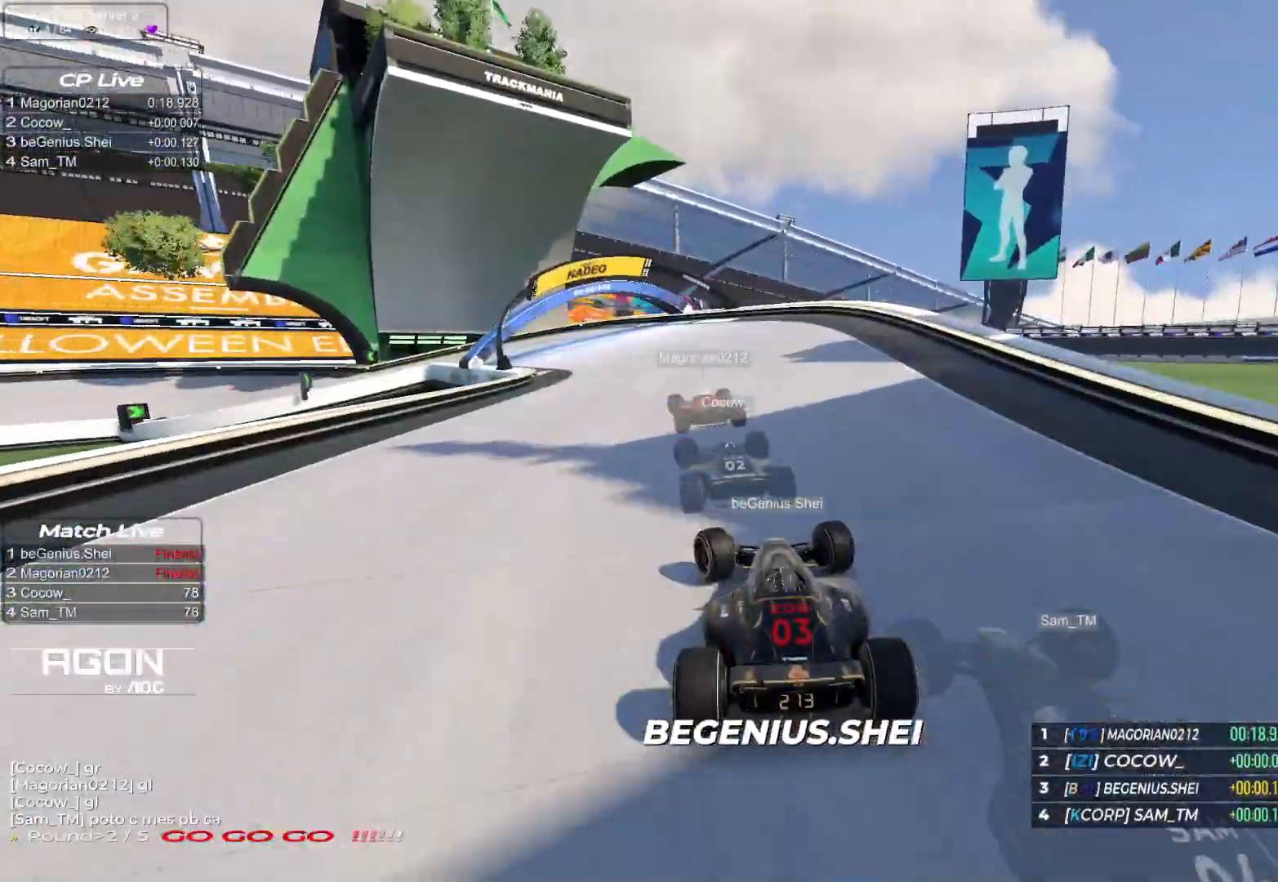
{"keys": ["down", "left", "up"], "events": [[200, "down", "down"], [417, "down", "up"], [500, "down", "down"]]}
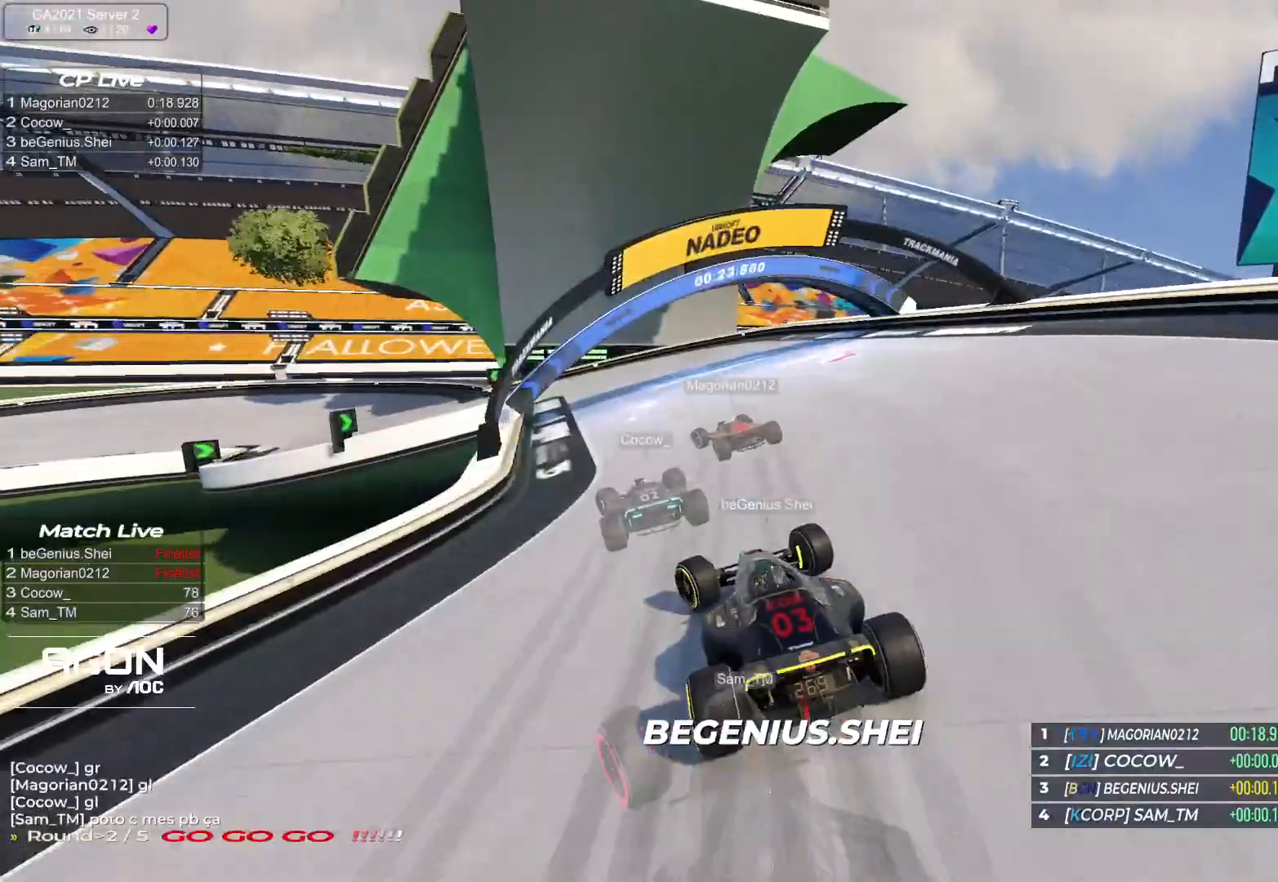
{"keys": ["down", "left", "up"], "events": []}
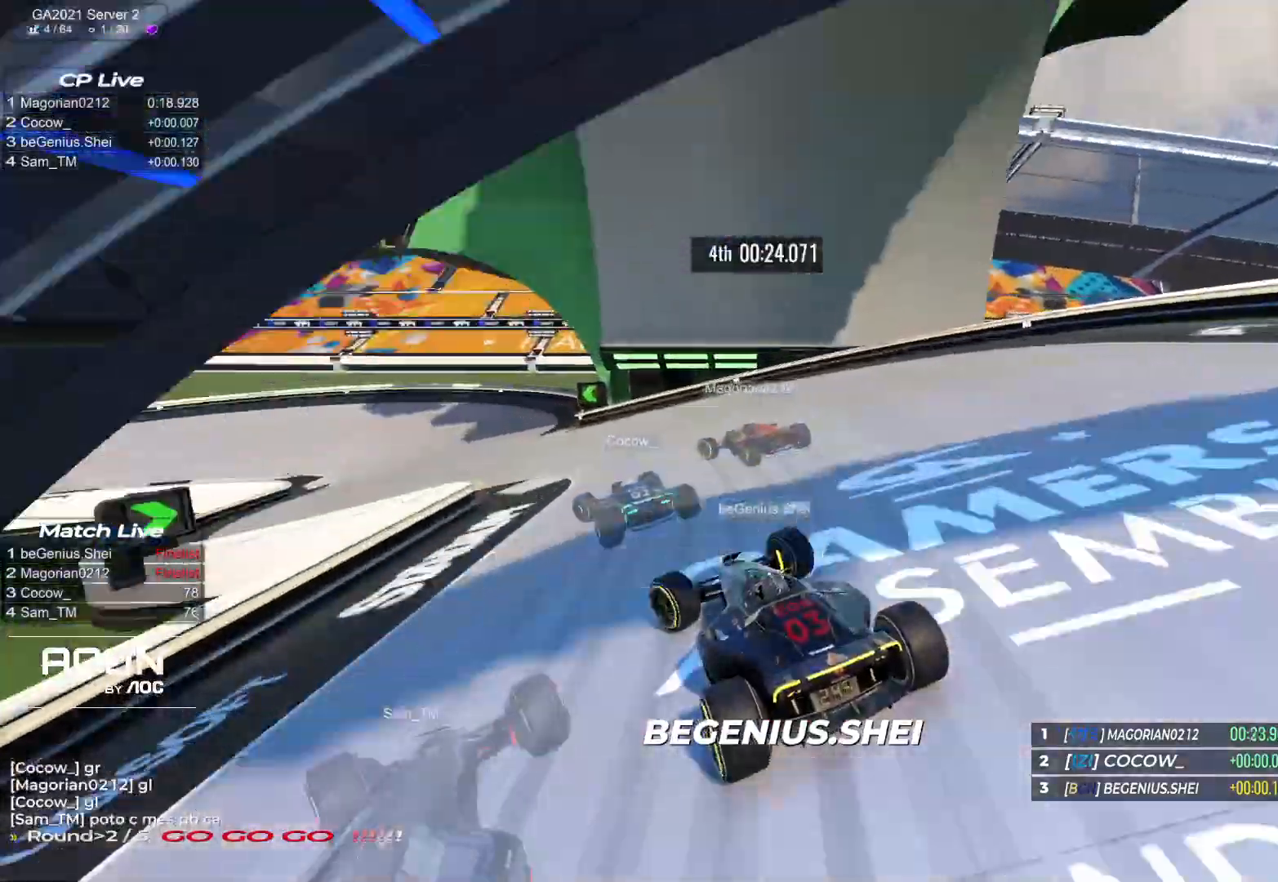
{"keys": ["left", "up"], "events": [[200, "down", "up"]]}
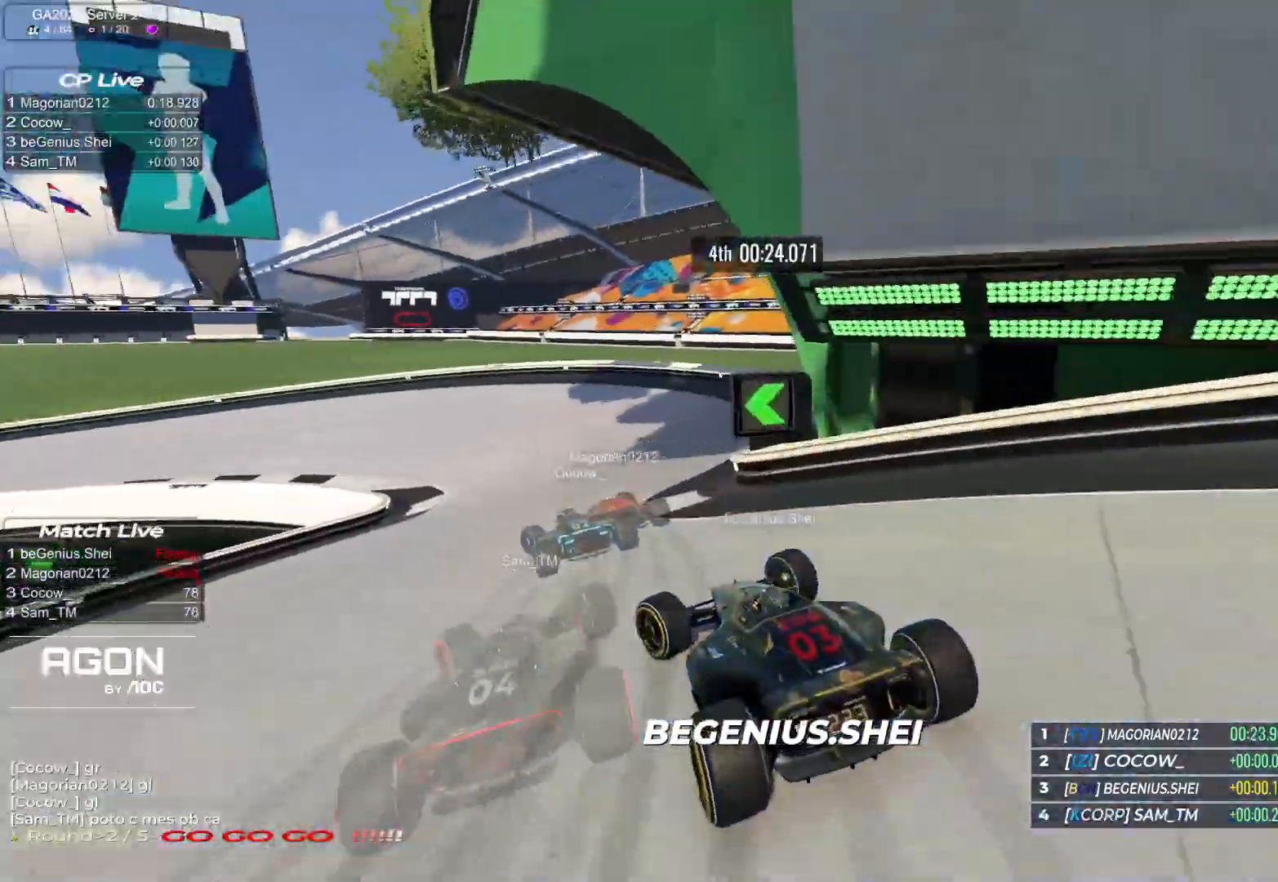
{"keys": ["left", "up"], "events": []}
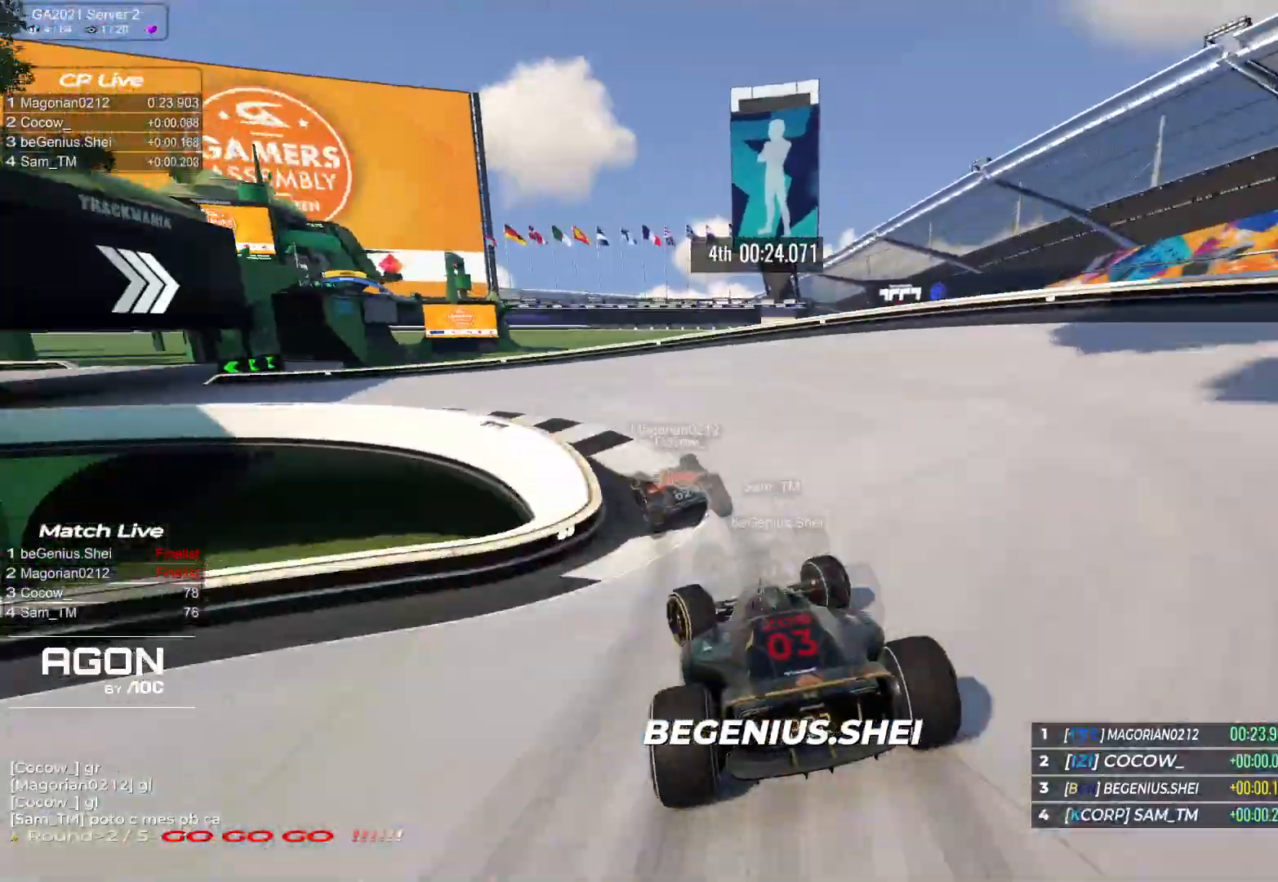
{"keys": ["left", "up"], "events": []}
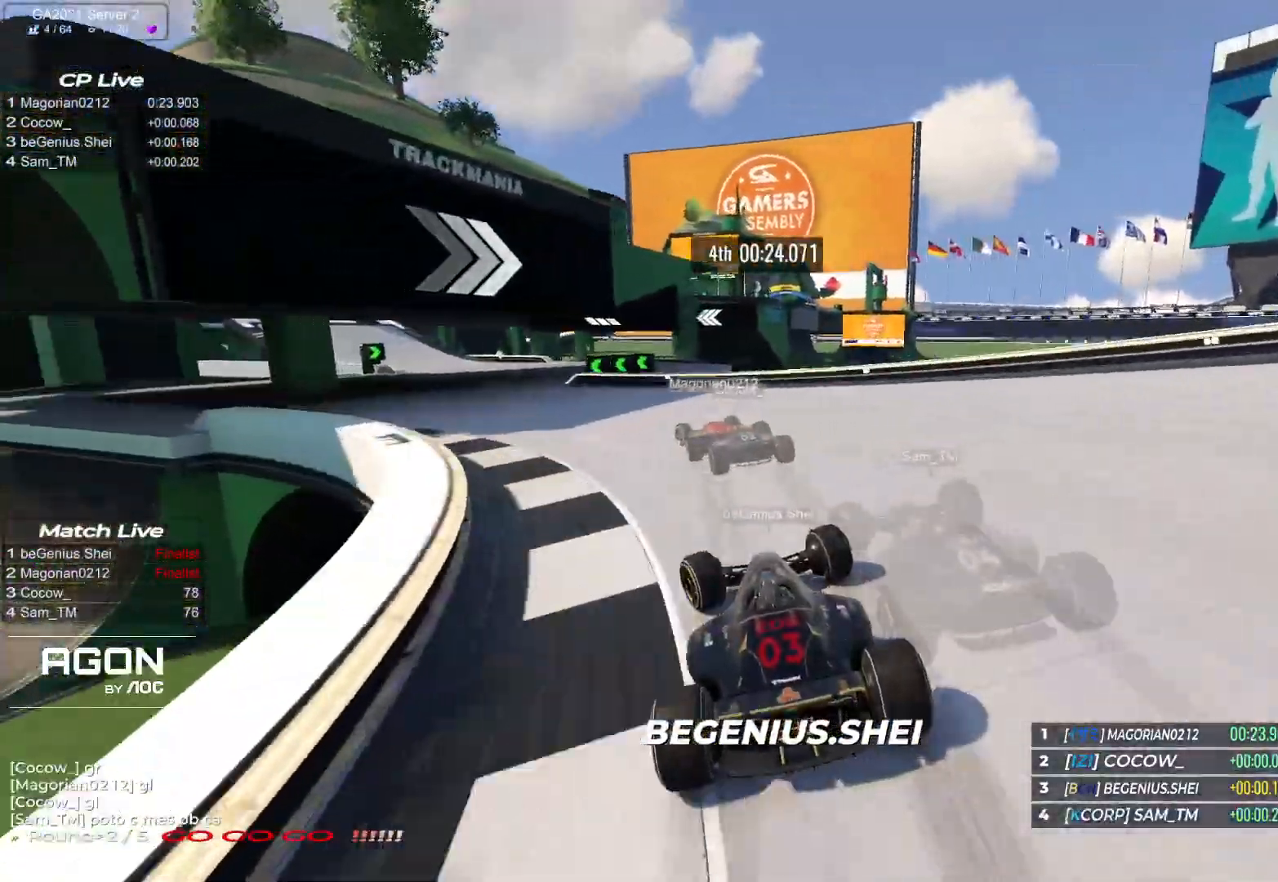
{"keys": ["left", "up"], "events": []}
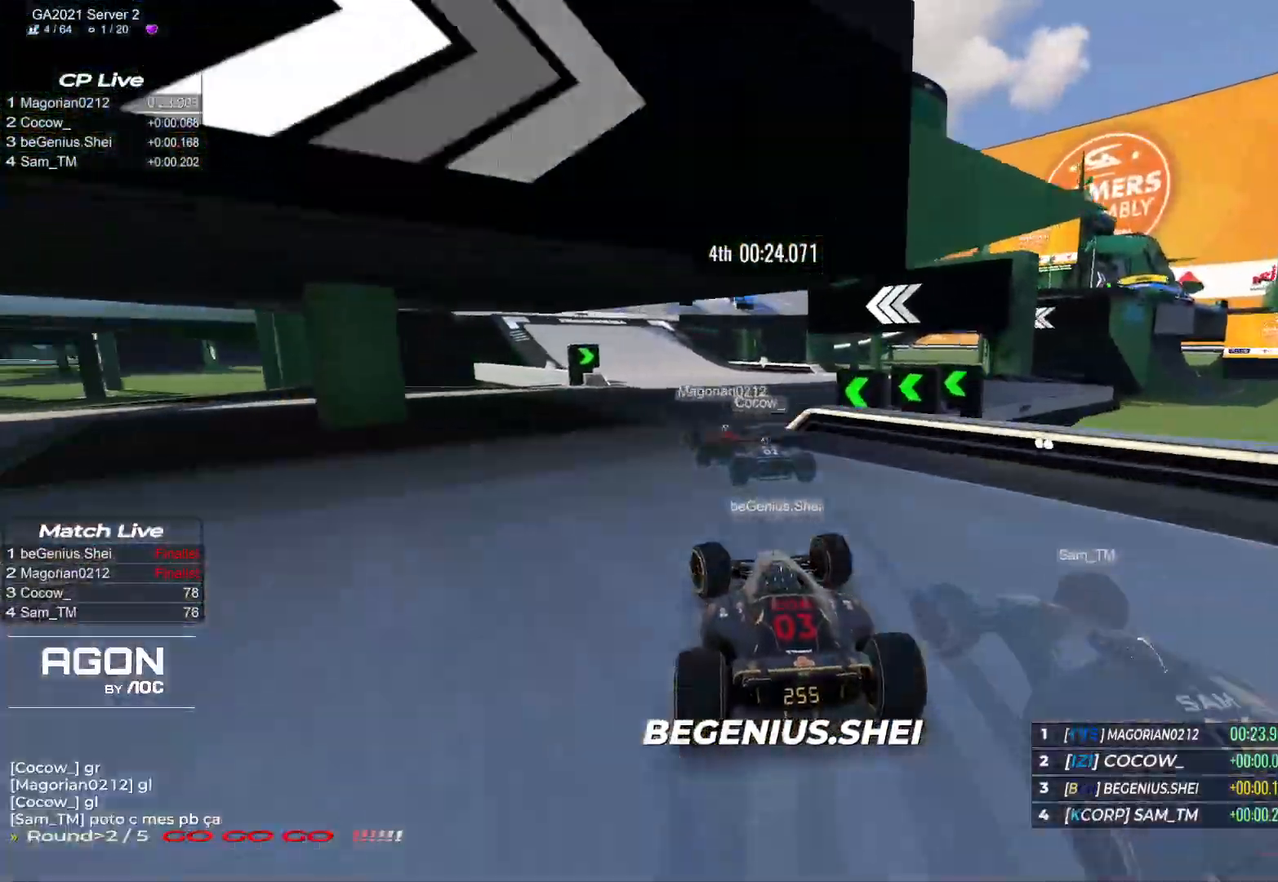
{"keys": ["left", "up"], "events": [[67, "left", "up"], [417, "left", "down"]]}
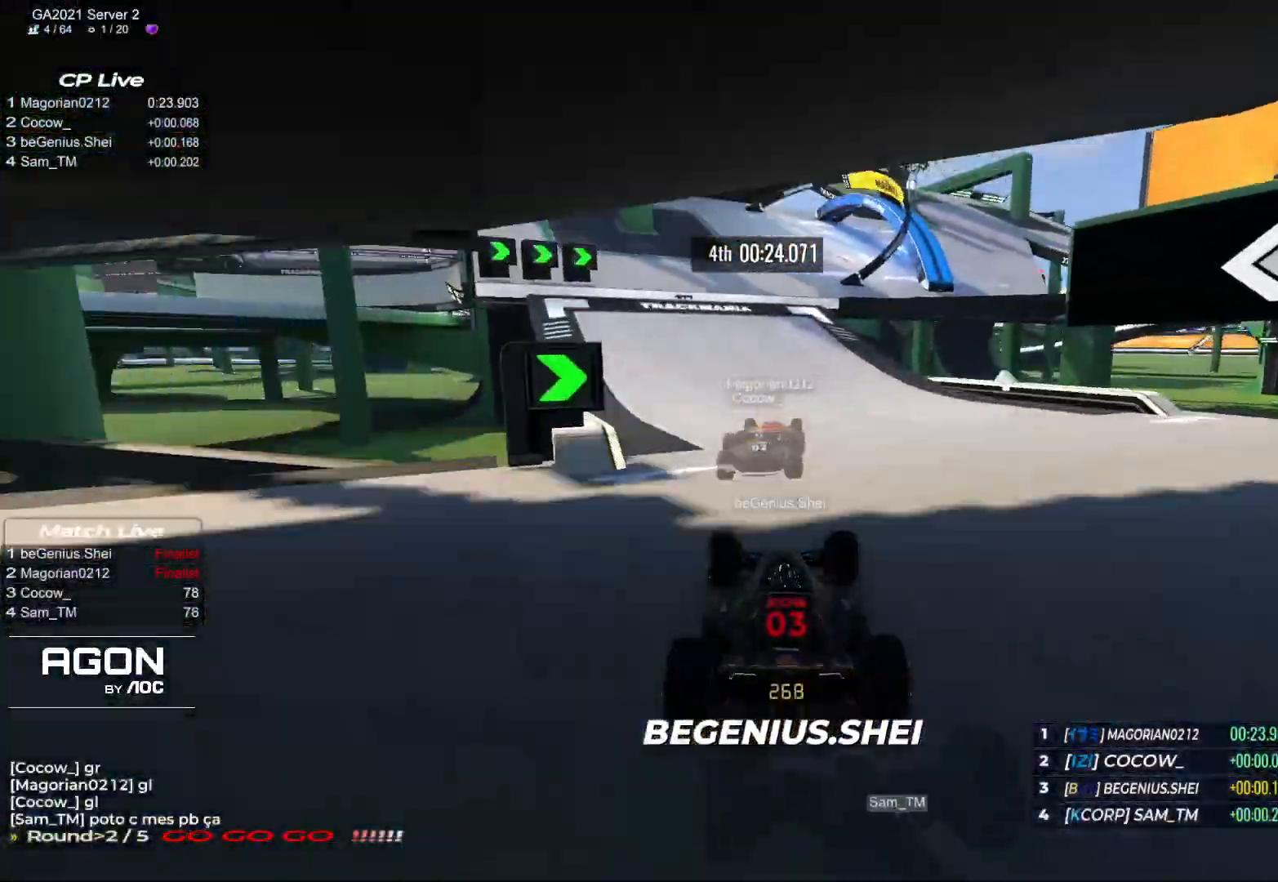
{"keys": ["right", "up"], "events": [[67, "left", "up"], [200, "right", "down"]]}
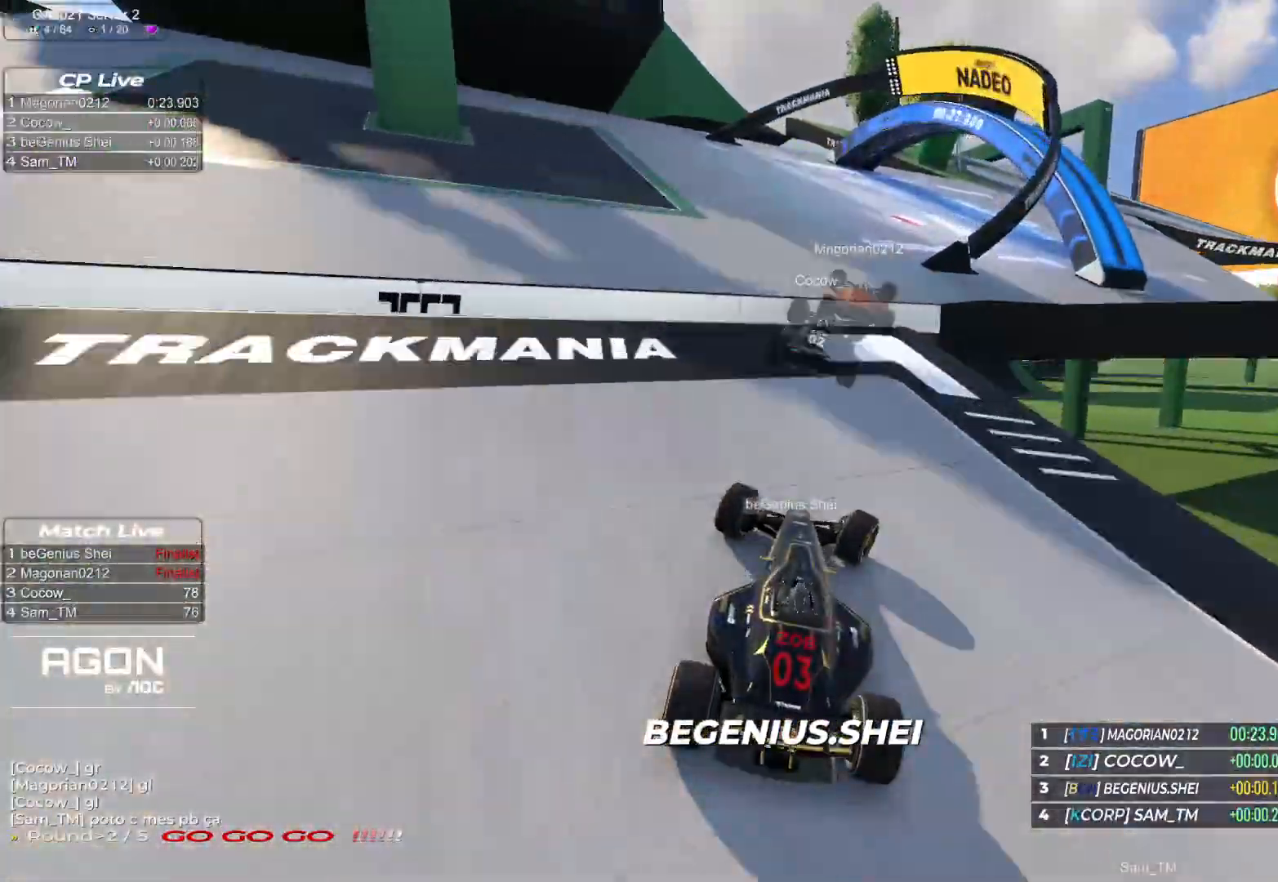
{"keys": ["right", "up"], "events": []}
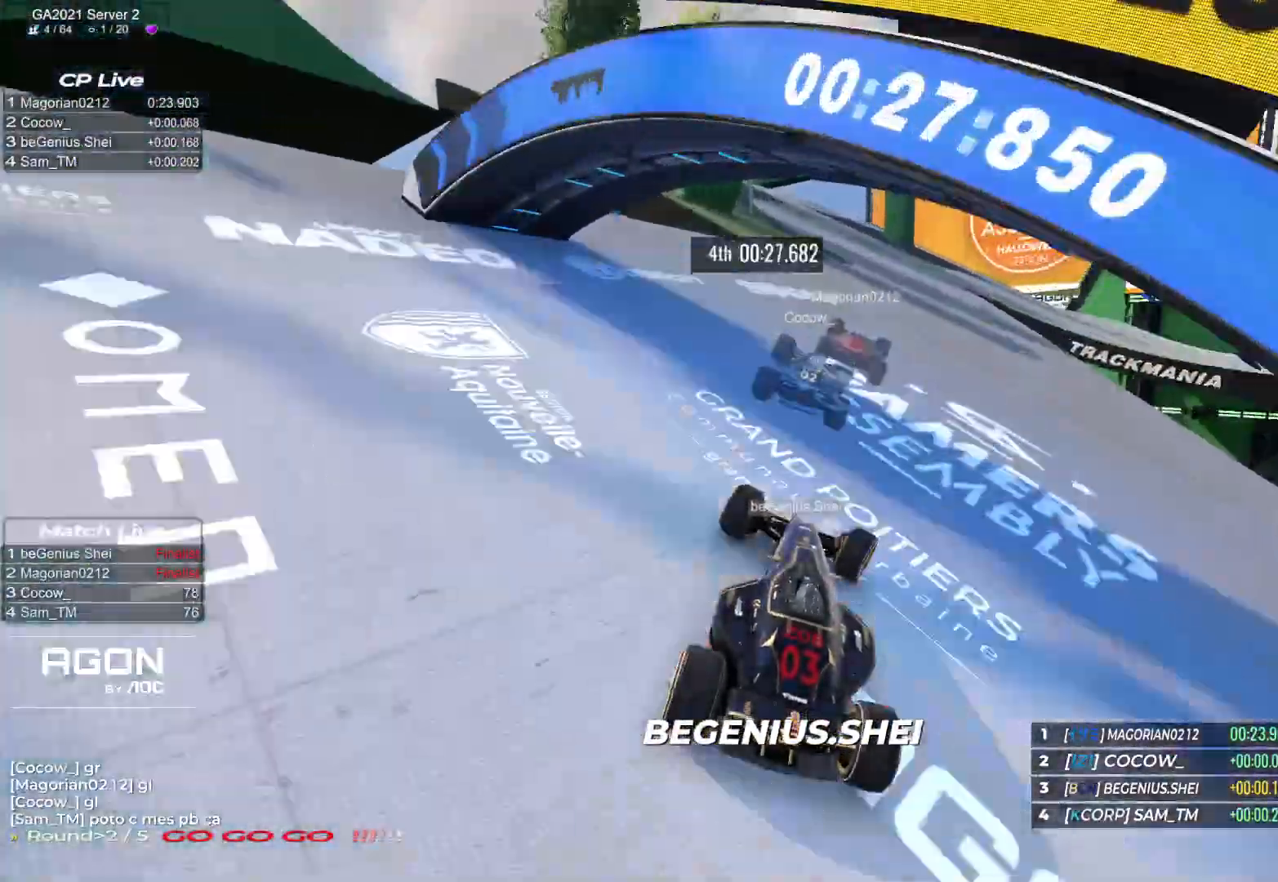
{"keys": ["right", "up"], "events": []}
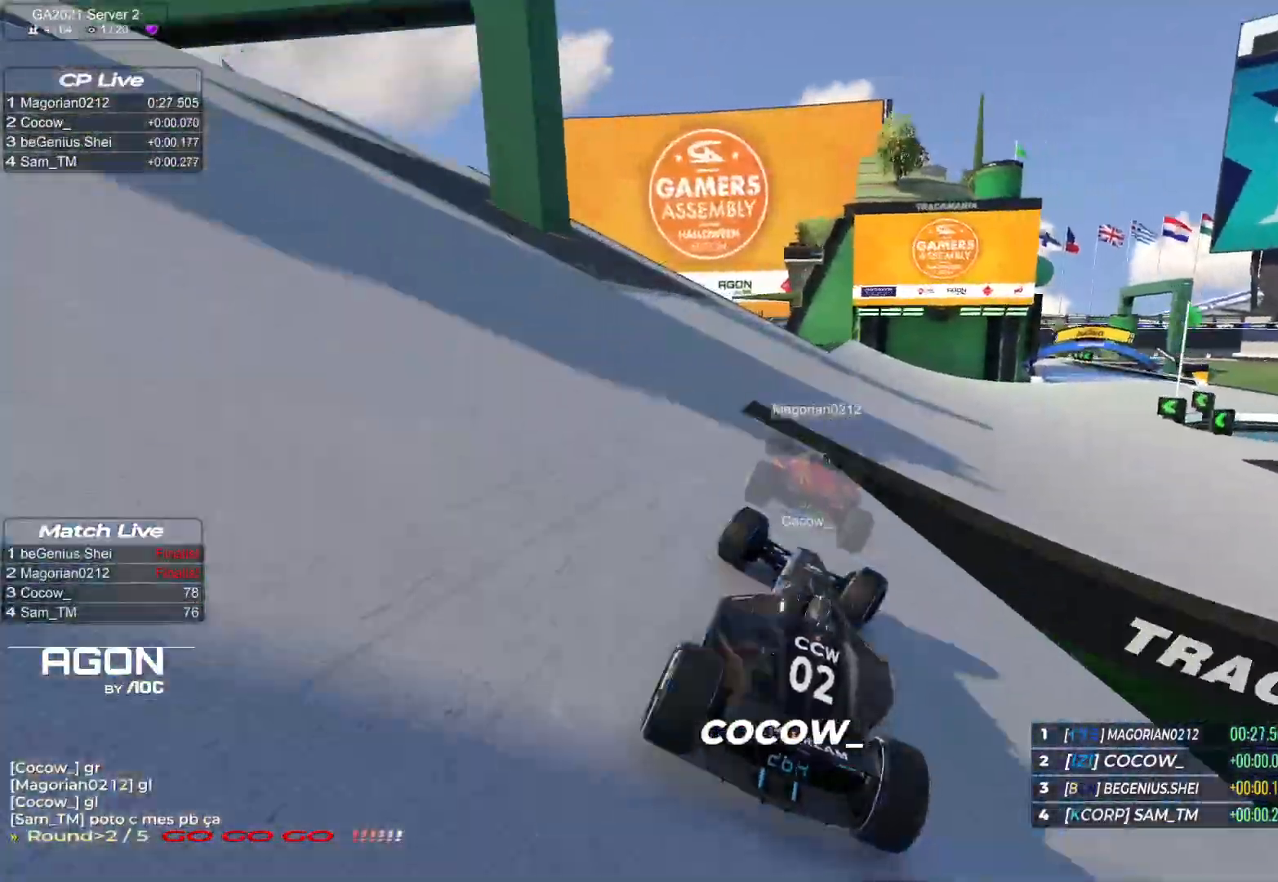
{"keys": ["right", "up"], "events": []}
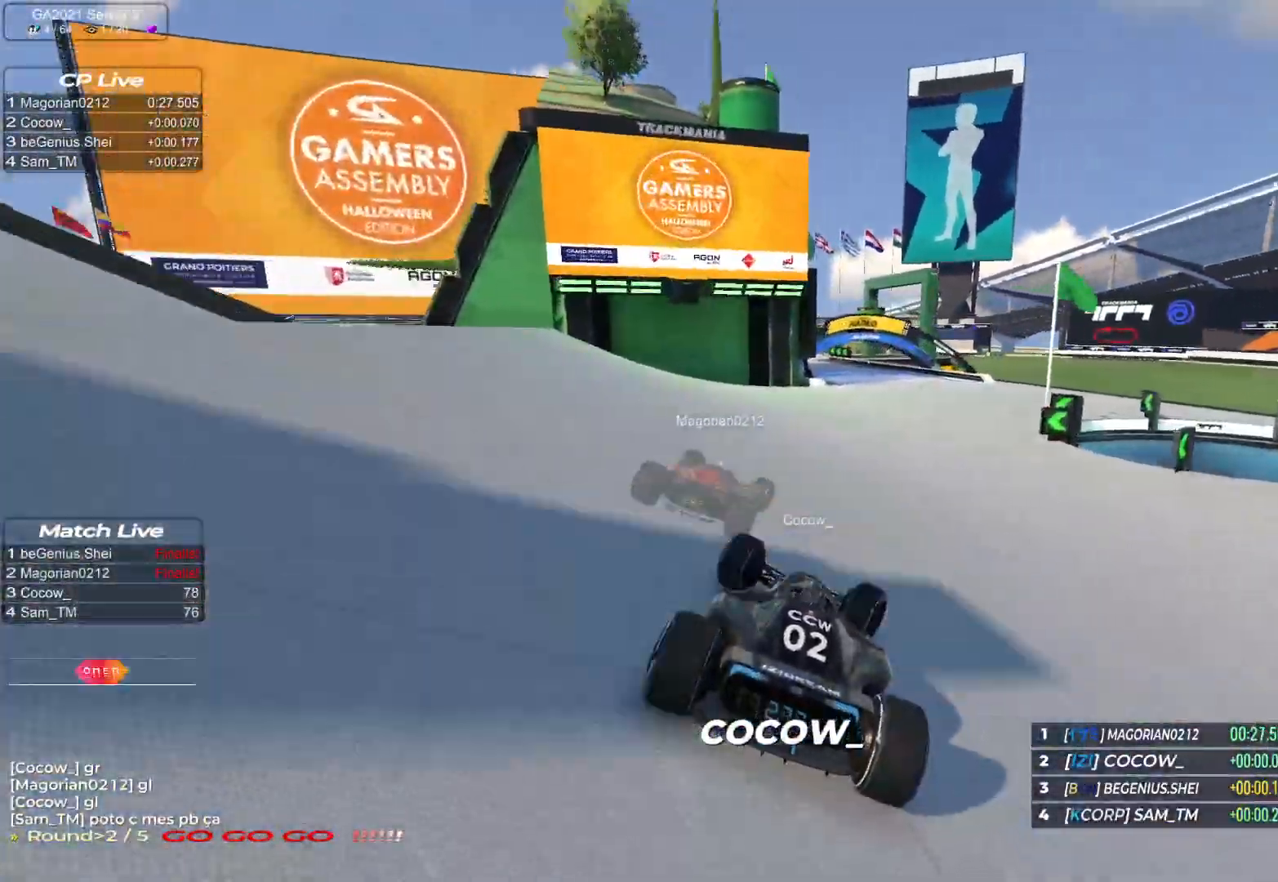
{"keys": ["left", "up"], "events": [[33, "right", "up"], [383, "left", "down"]]}
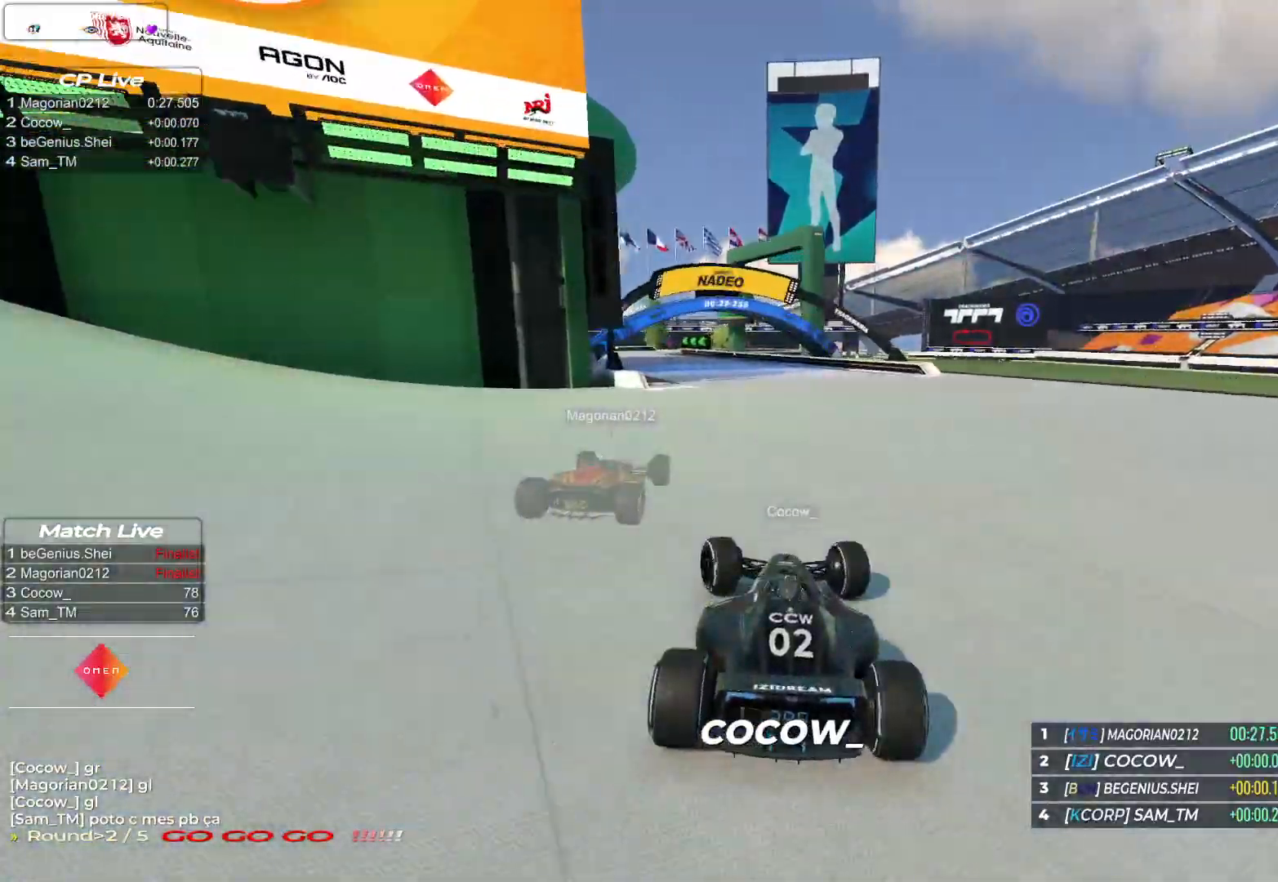
{"keys": ["left", "up"], "events": []}